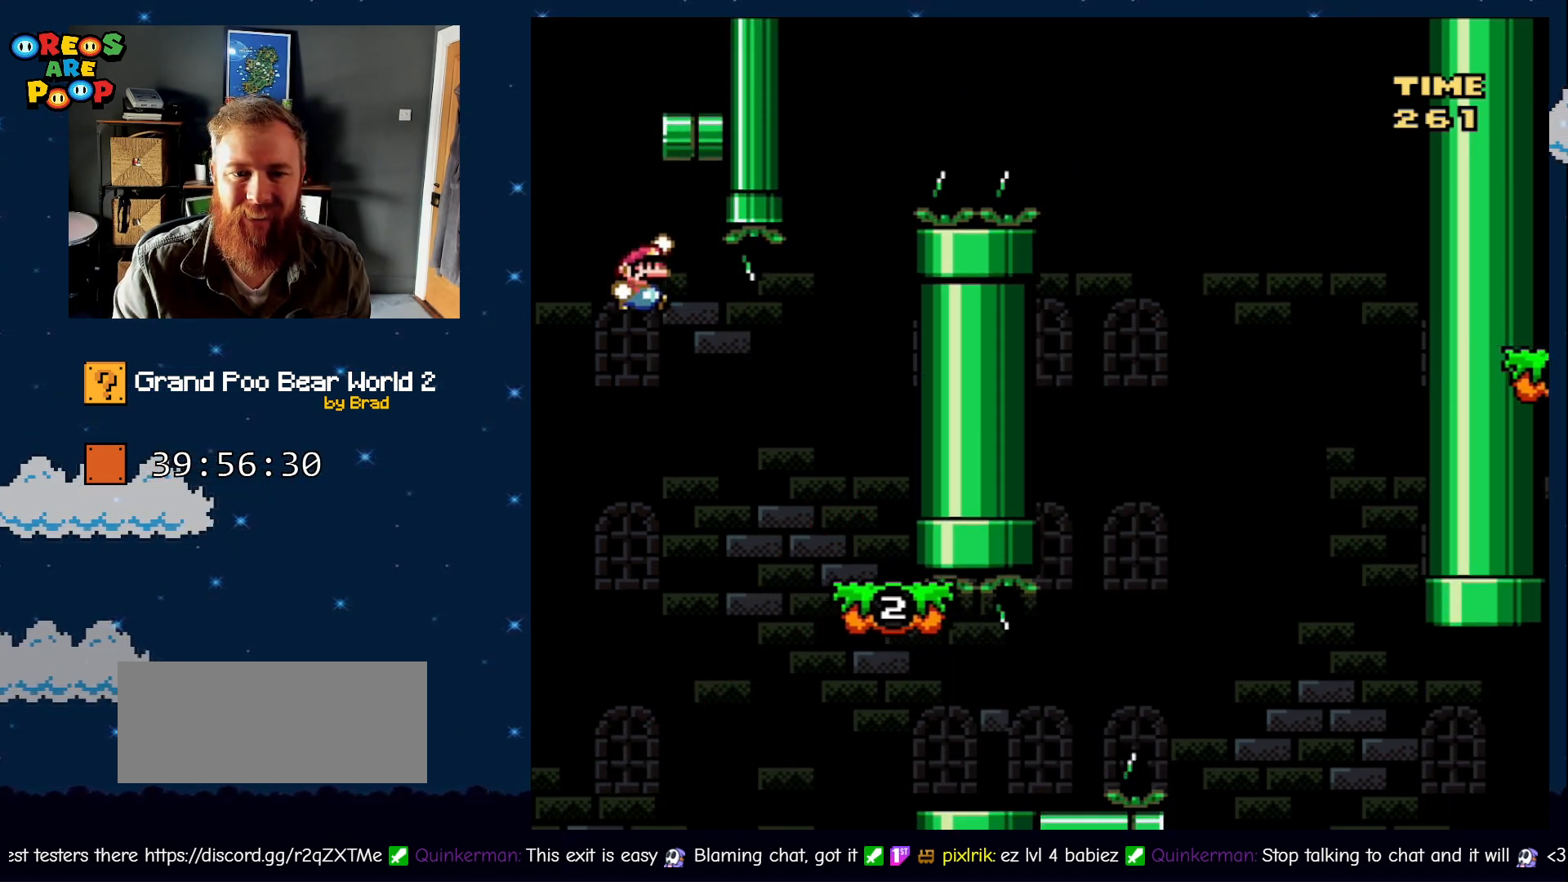
Gameplay with a controller (Nintendo layout); each line is a JSON object with the inputs held at the frame after it (dt_ms = milliseconds from this image to that frame). "events" lists button and stick changes between this image and that frame as [ms after this image, input, new state], when the widget could be followed in between. Not read: L1 L3 R1 R3 SELECT.
{"dt_ms": 500, "buttons": ["Y", "DPAD_LEFT"], "events": [[17, "DPAD_RIGHT", "up"], [67, "DPAD_LEFT", "down"], [283, "B", "up"]]}
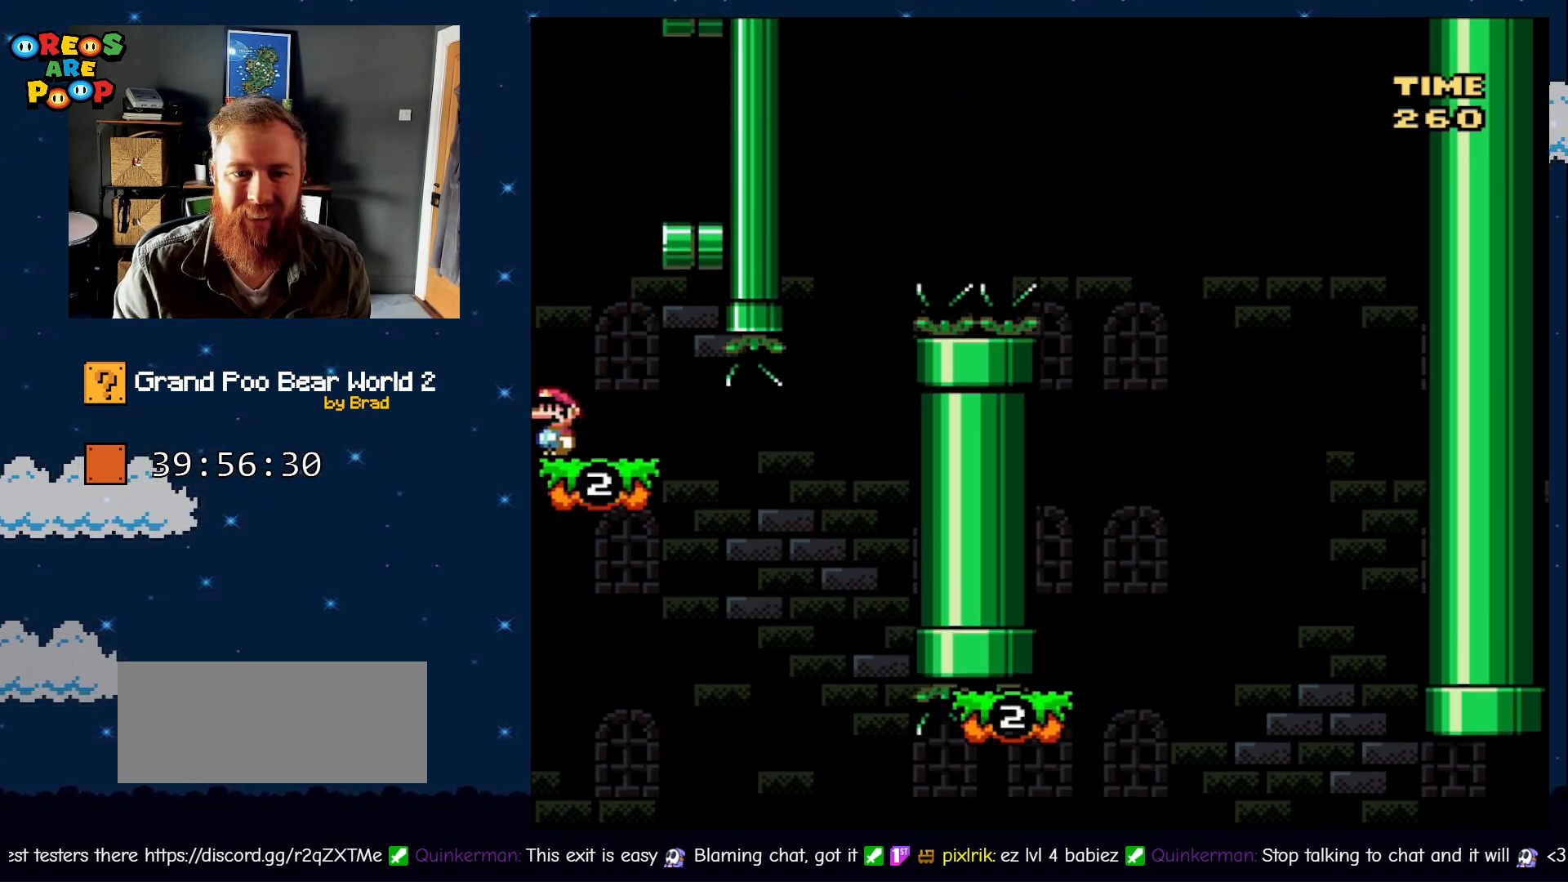
{"dt_ms": 500, "buttons": ["B", "Y", "DPAD_RIGHT"], "events": [[33, "B", "down"], [67, "DPAD_LEFT", "up"], [67, "DPAD_RIGHT", "down"]]}
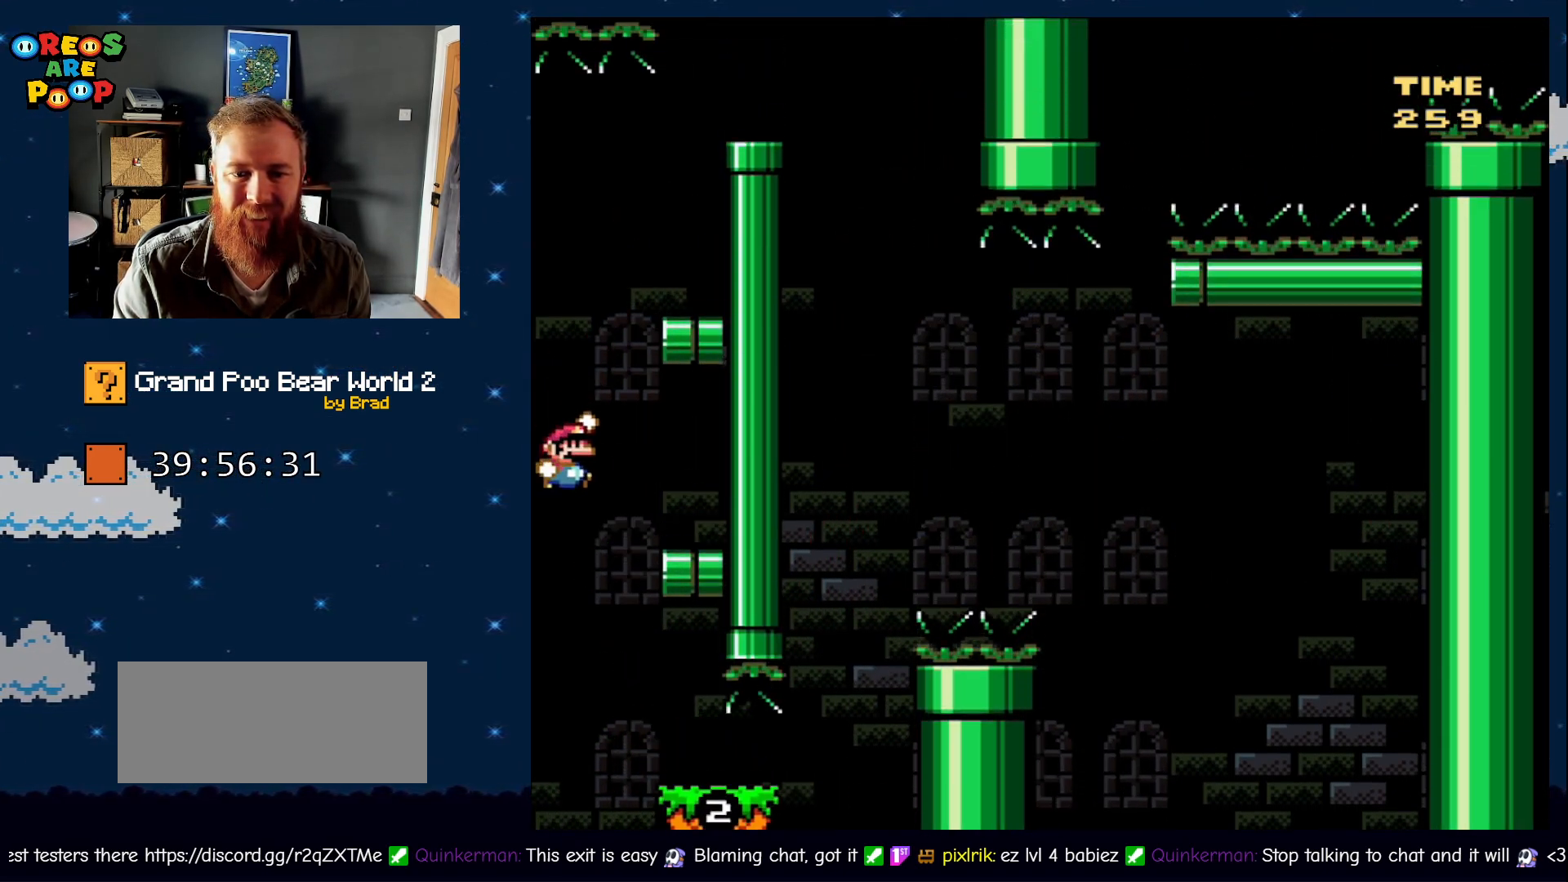
{"dt_ms": 500, "buttons": ["Y", "DPAD_LEFT"], "events": [[83, "B", "up"], [150, "DPAD_RIGHT", "up"], [433, "DPAD_LEFT", "down"]]}
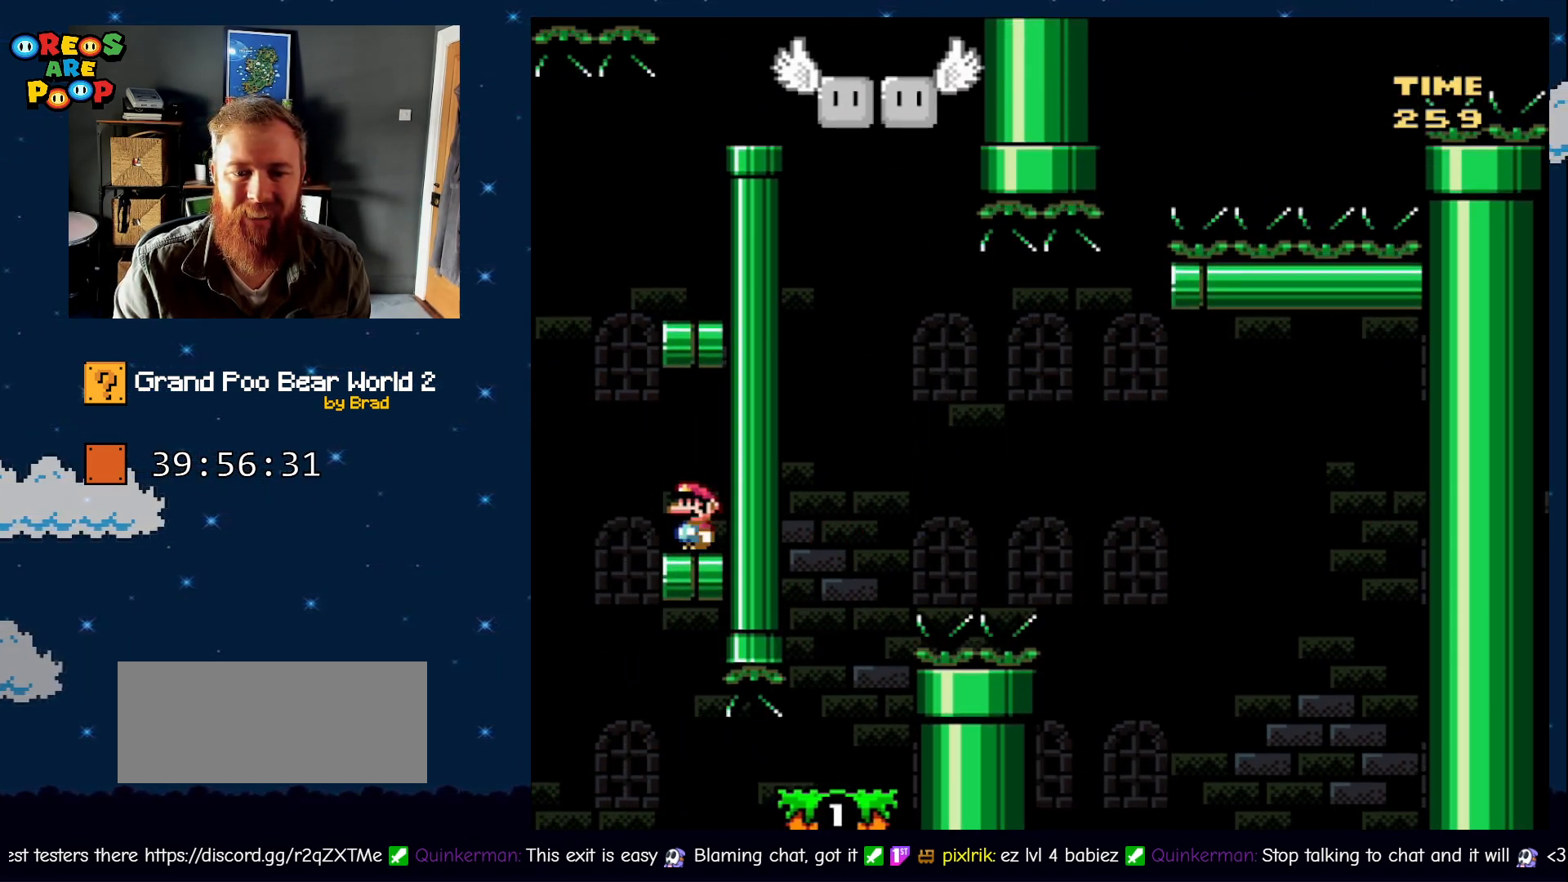
{"dt_ms": 500, "buttons": ["B", "Y", "DPAD_RIGHT"], "events": [[150, "B", "down"], [183, "DPAD_LEFT", "up"], [217, "DPAD_RIGHT", "down"]]}
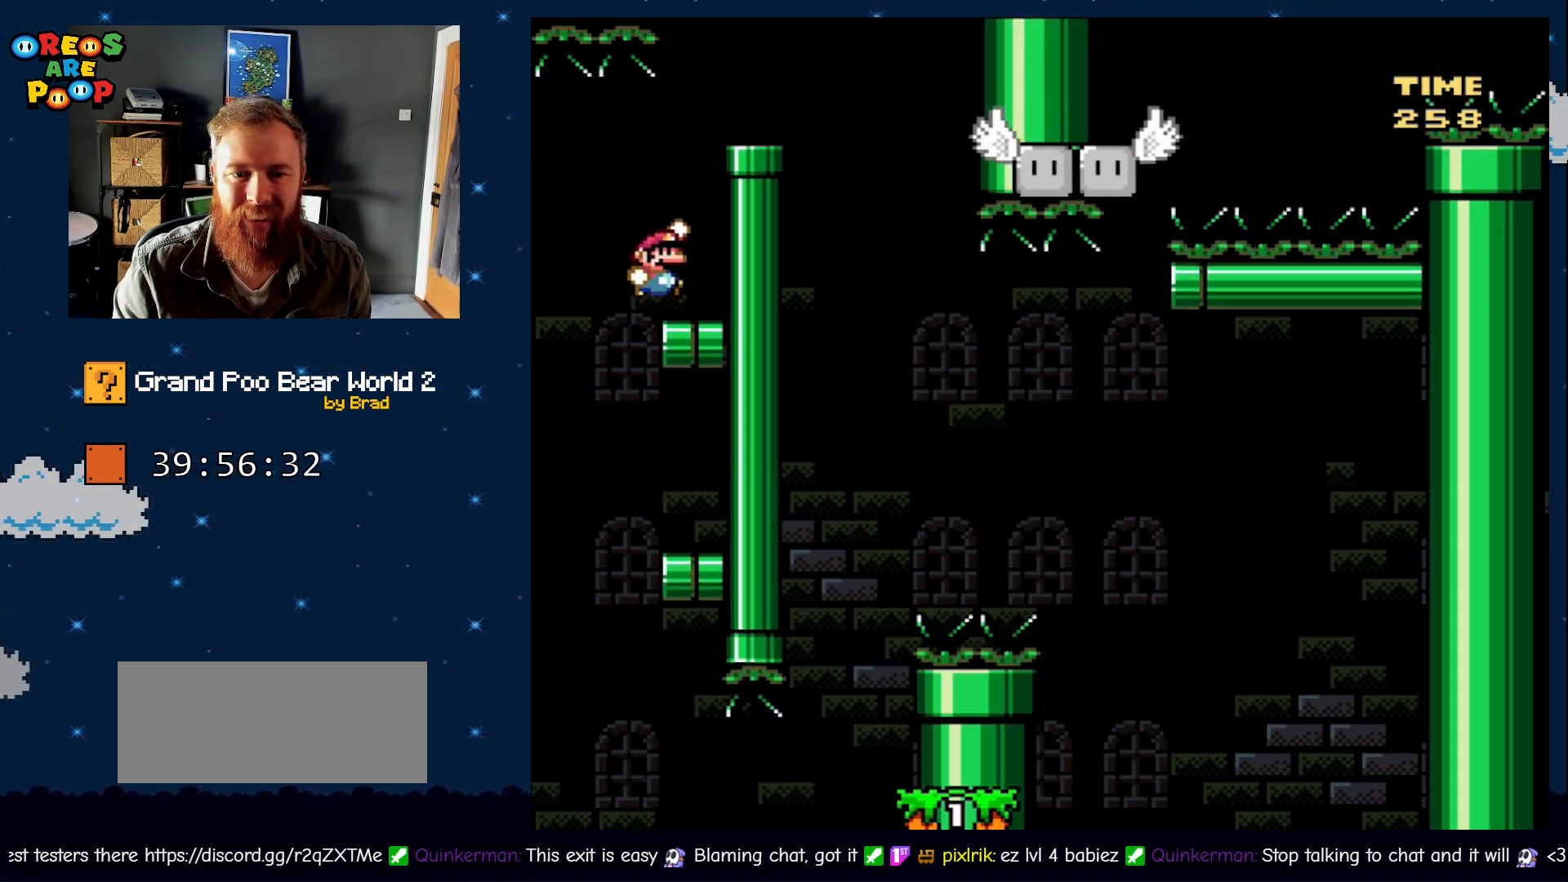
{"dt_ms": 500, "buttons": ["B", "Y", "DPAD_RIGHT"], "events": [[117, "B", "up"], [167, "DPAD_RIGHT", "up"], [383, "B", "down"], [383, "DPAD_RIGHT", "down"]]}
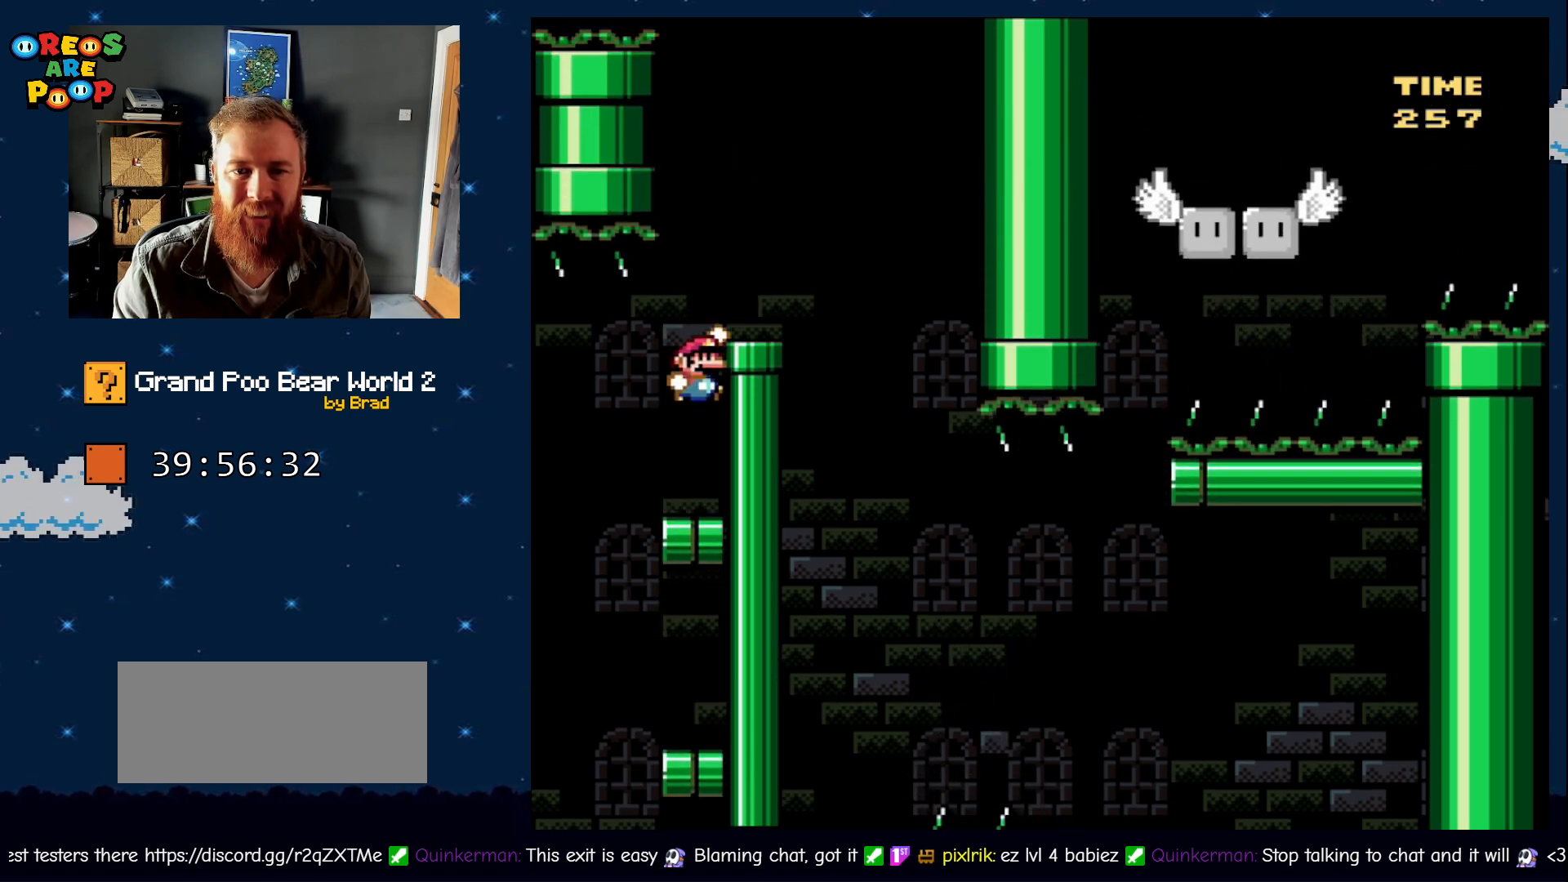
{"dt_ms": 500, "buttons": ["Y"], "events": [[217, "DPAD_RIGHT", "up"], [283, "B", "up"], [283, "DPAD_LEFT", "down"], [433, "DPAD_LEFT", "up"]]}
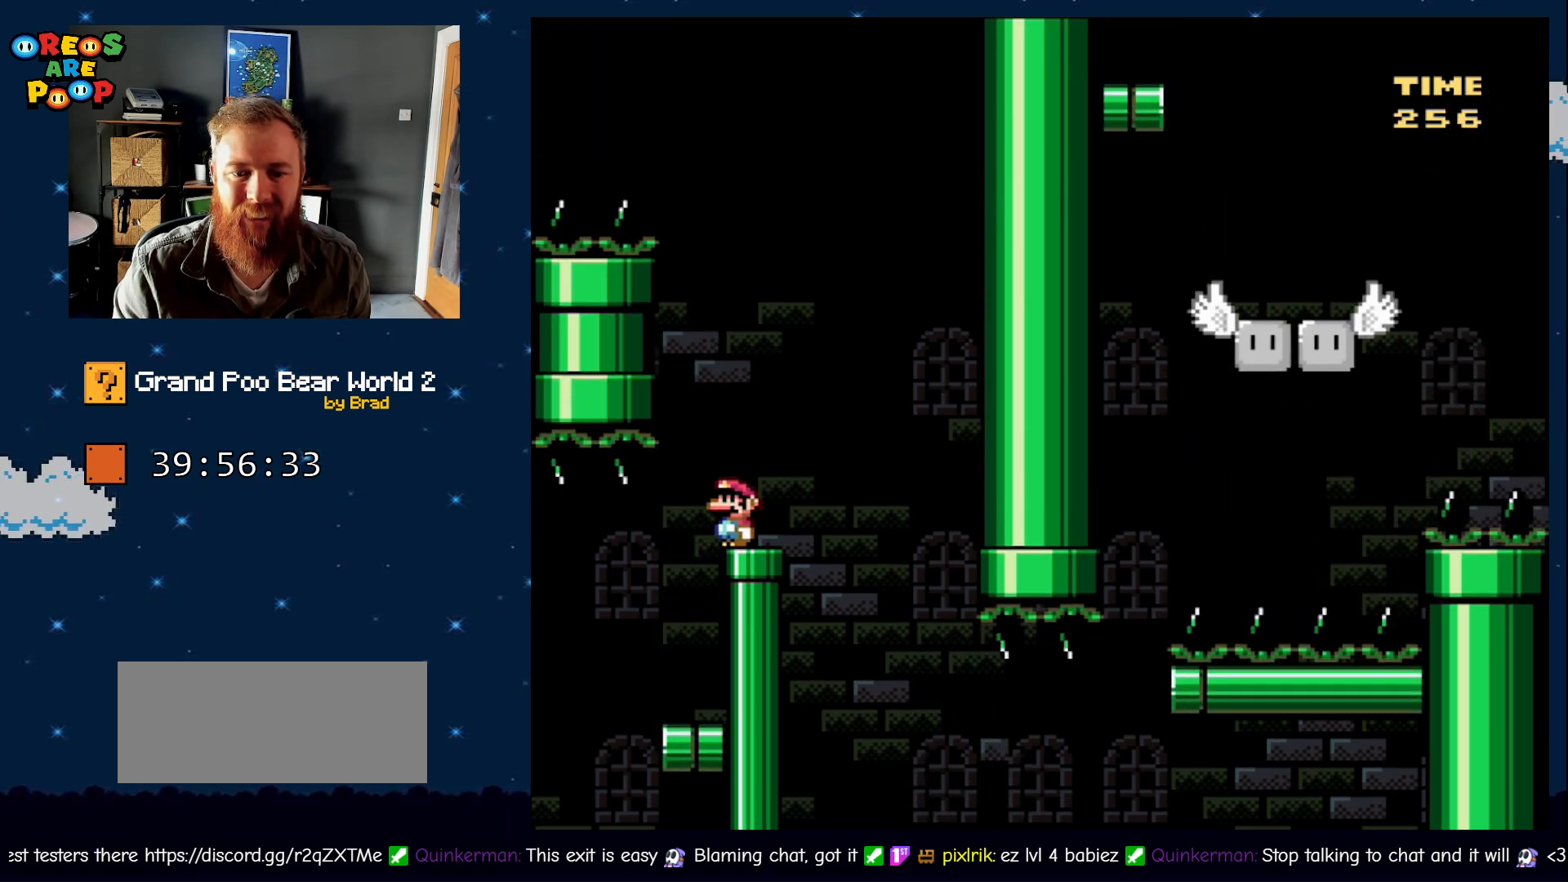
{"dt_ms": 500, "buttons": ["Y"], "events": []}
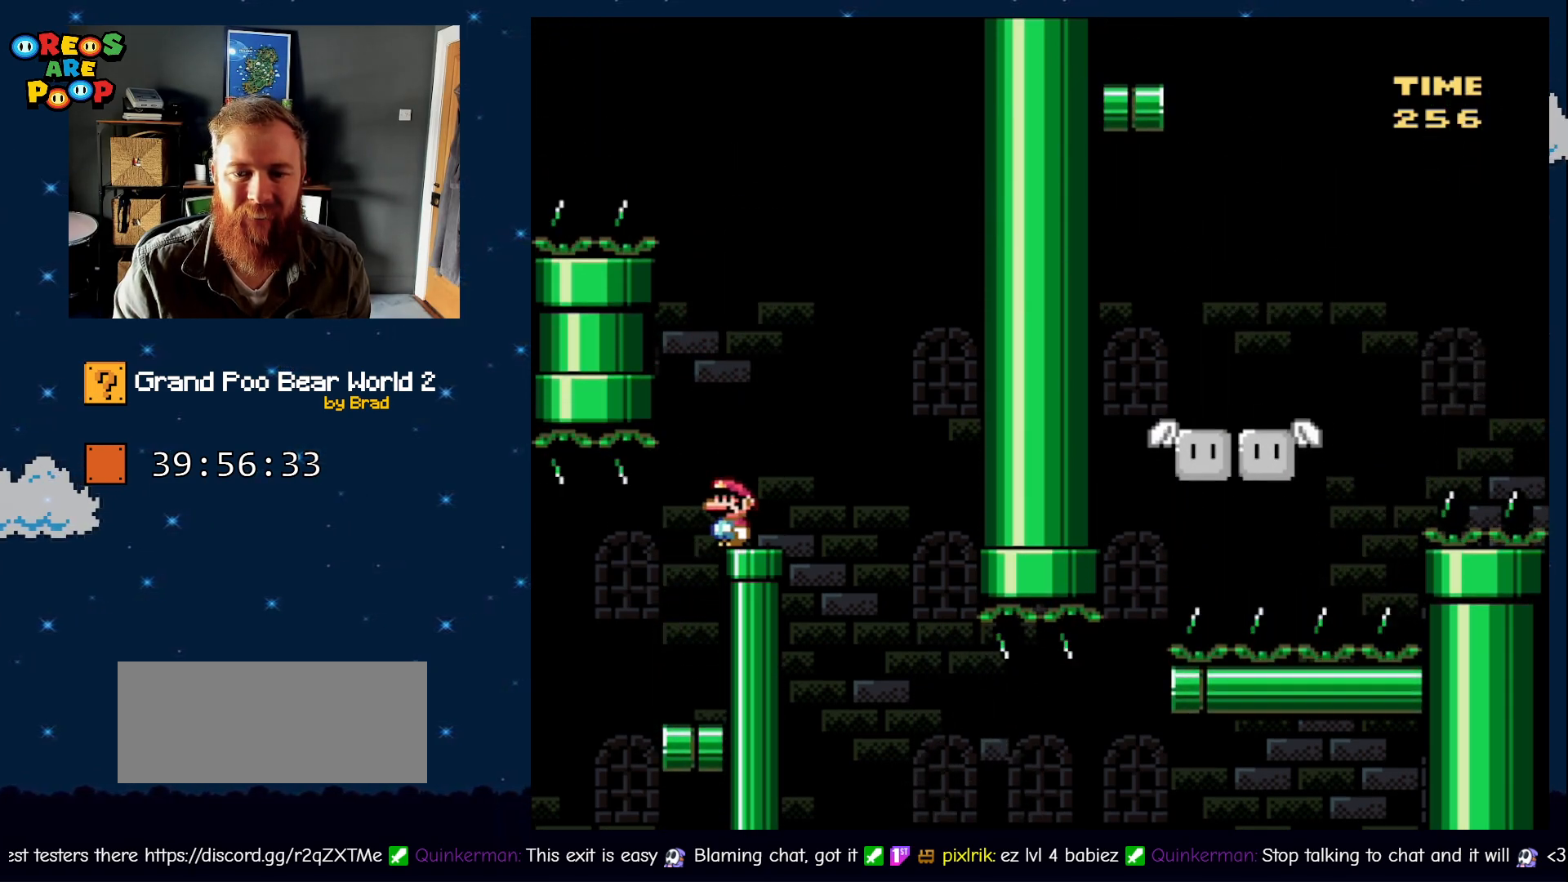
{"dt_ms": 500, "buttons": ["B", "Y", "DPAD_RIGHT"], "events": [[217, "DPAD_RIGHT", "down"], [333, "B", "down"]]}
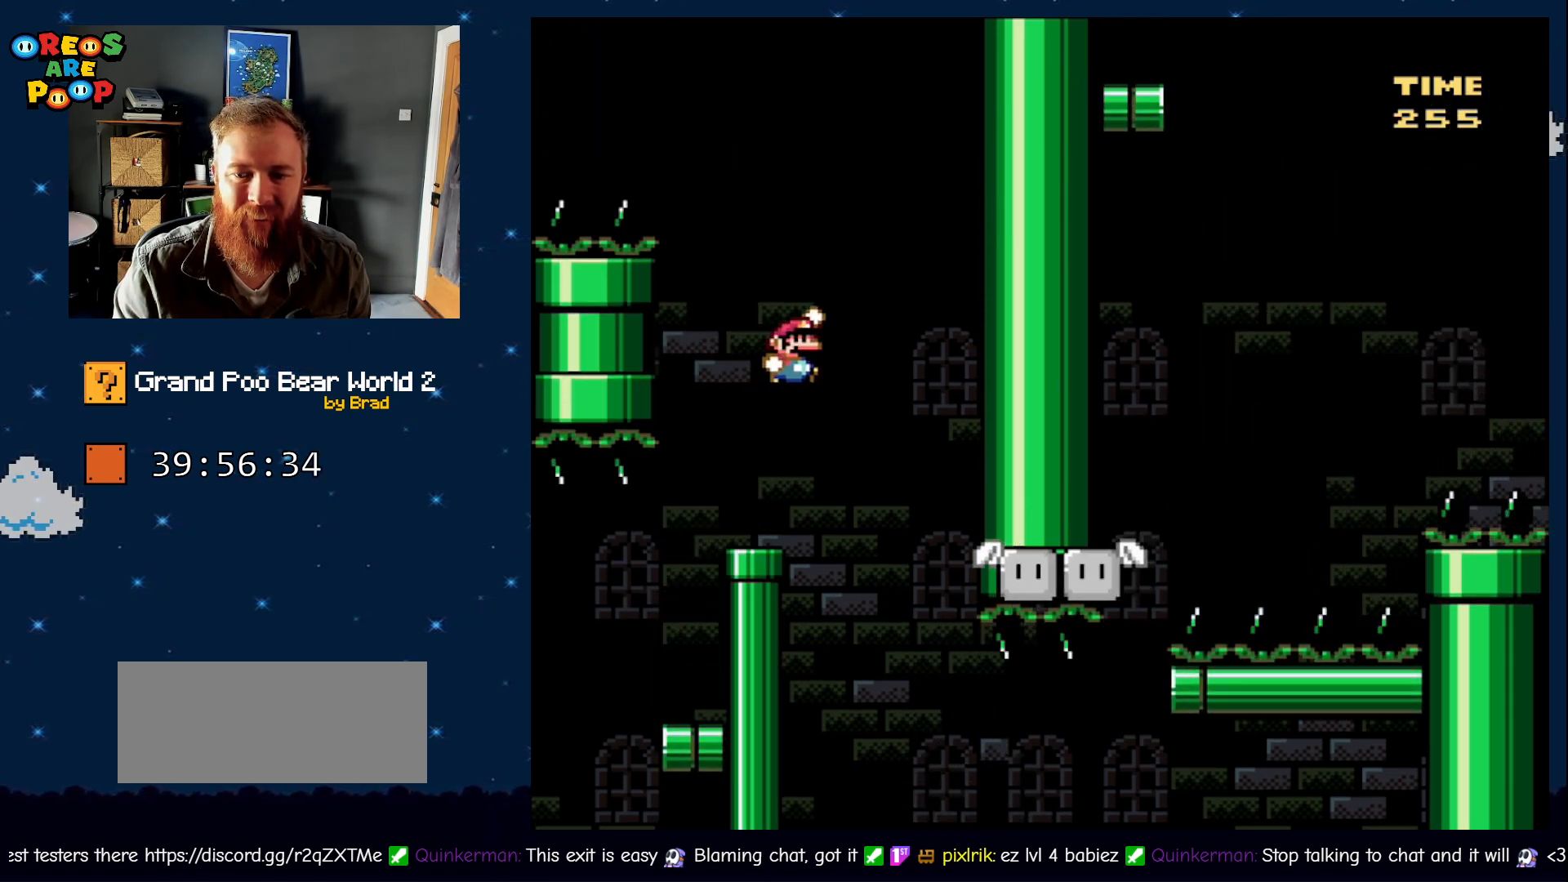
{"dt_ms": 500, "buttons": ["Y"], "events": [[150, "DPAD_RIGHT", "up"], [233, "DPAD_LEFT", "down"], [417, "B", "up"], [417, "DPAD_LEFT", "up"]]}
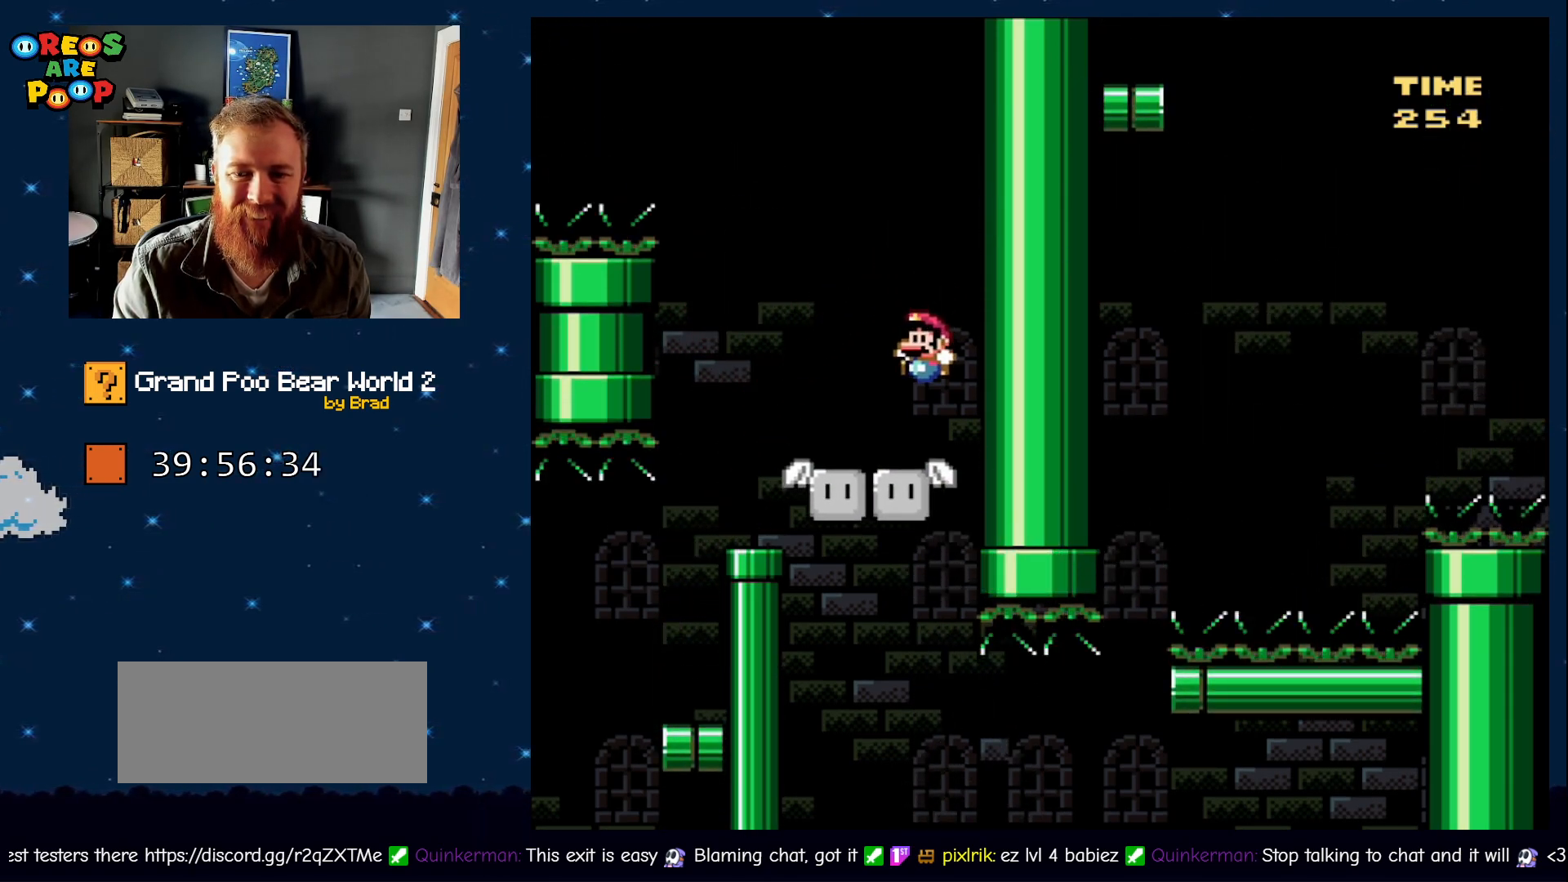
{"dt_ms": 500, "buttons": ["Y", "DPAD_LEFT"], "events": [[217, "DPAD_LEFT", "down"]]}
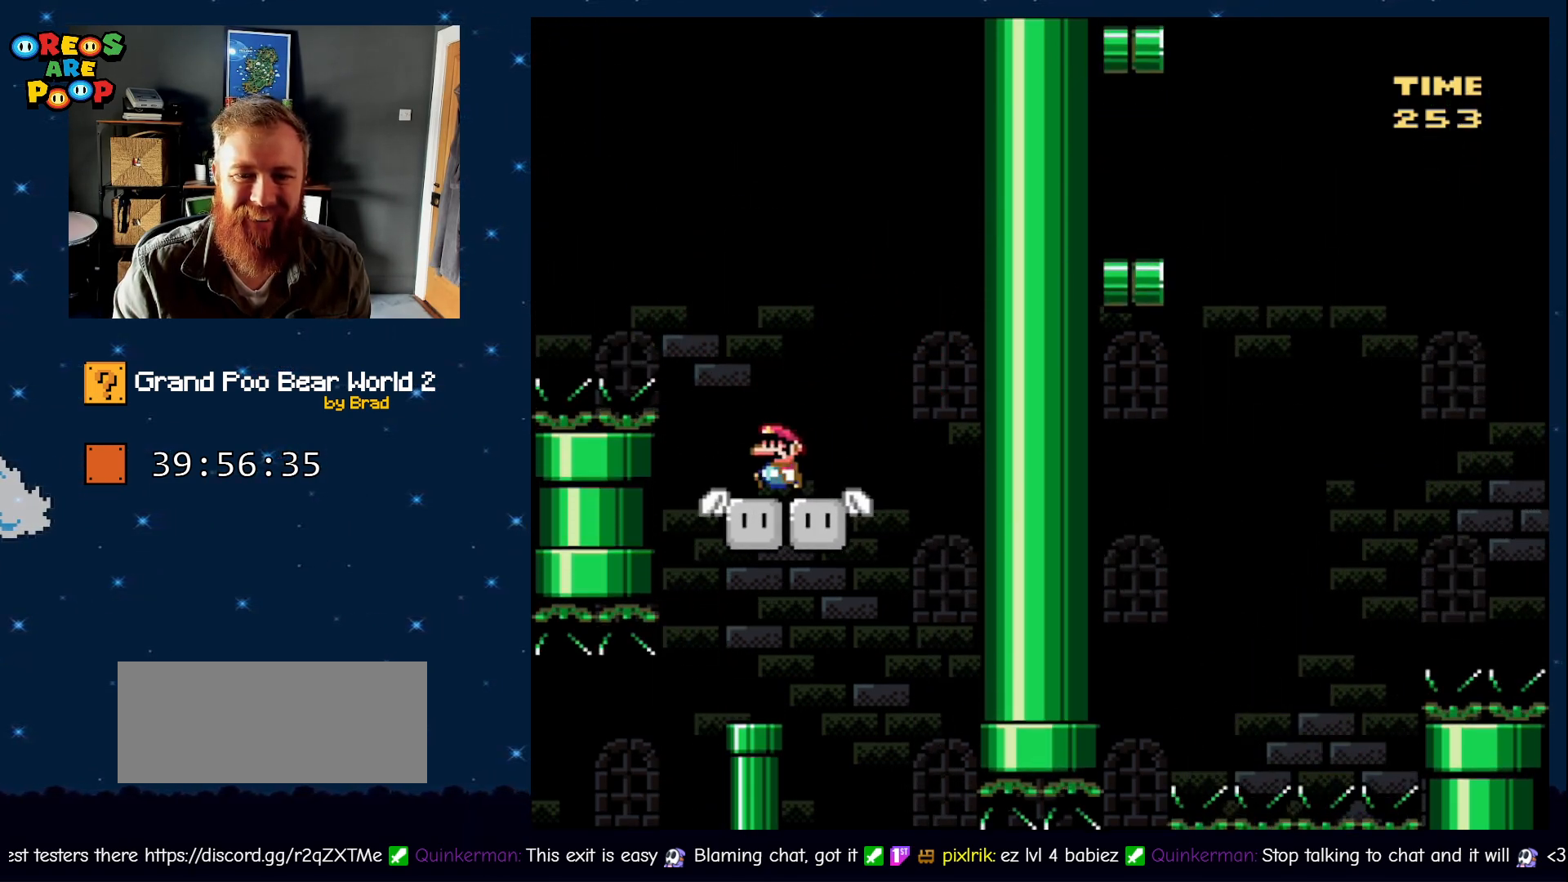
{"dt_ms": 500, "buttons": ["B", "Y", "DPAD_LEFT"], "events": [[67, "B", "down"]]}
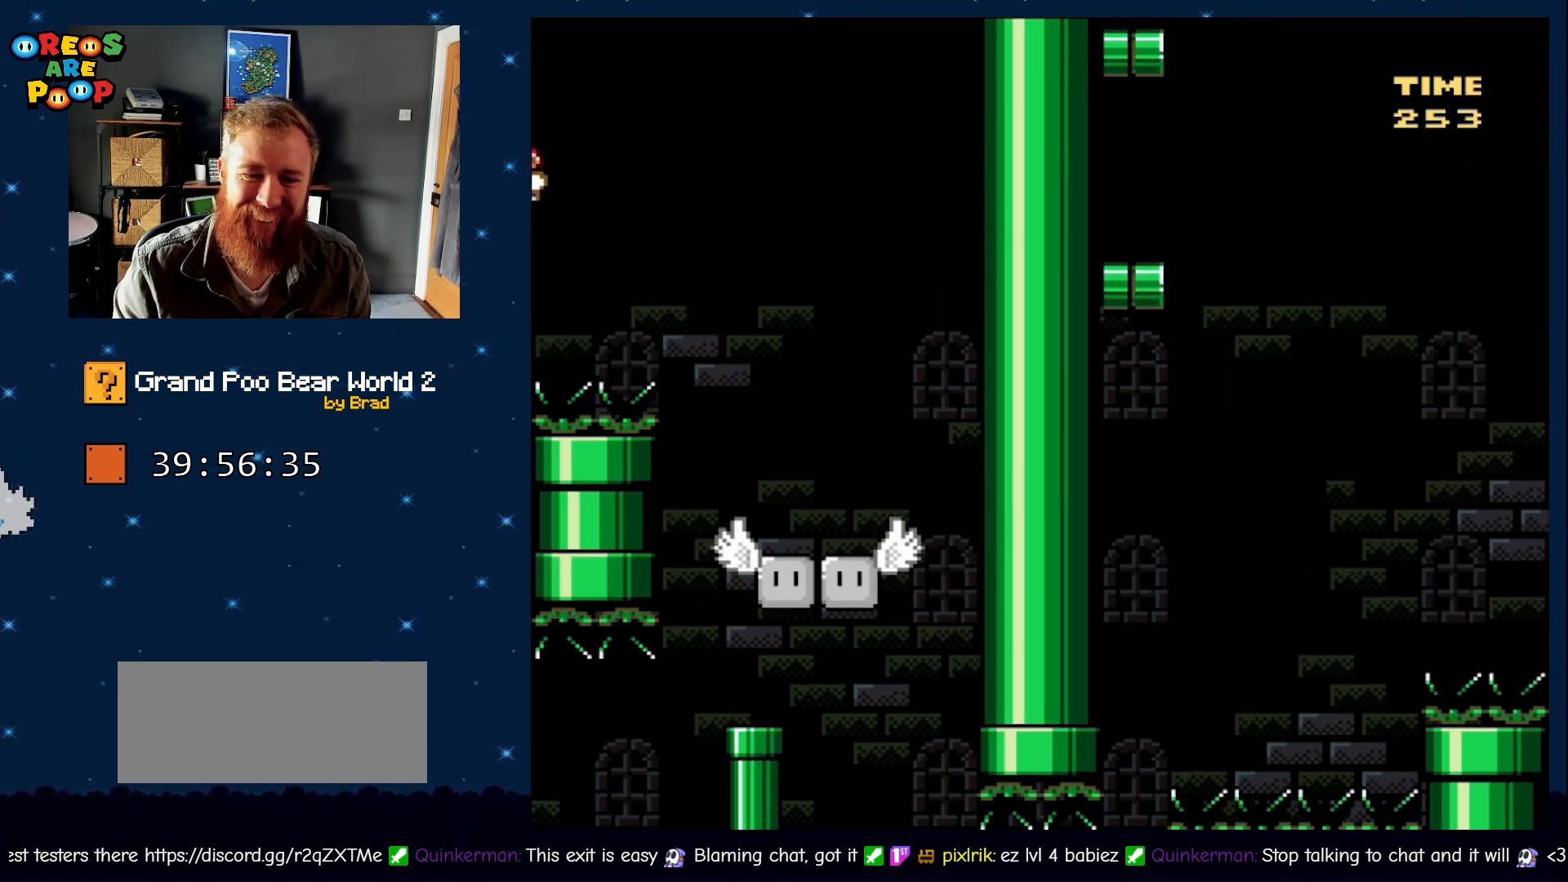
{"dt_ms": 500, "buttons": ["B", "Y", "DPAD_LEFT"], "events": []}
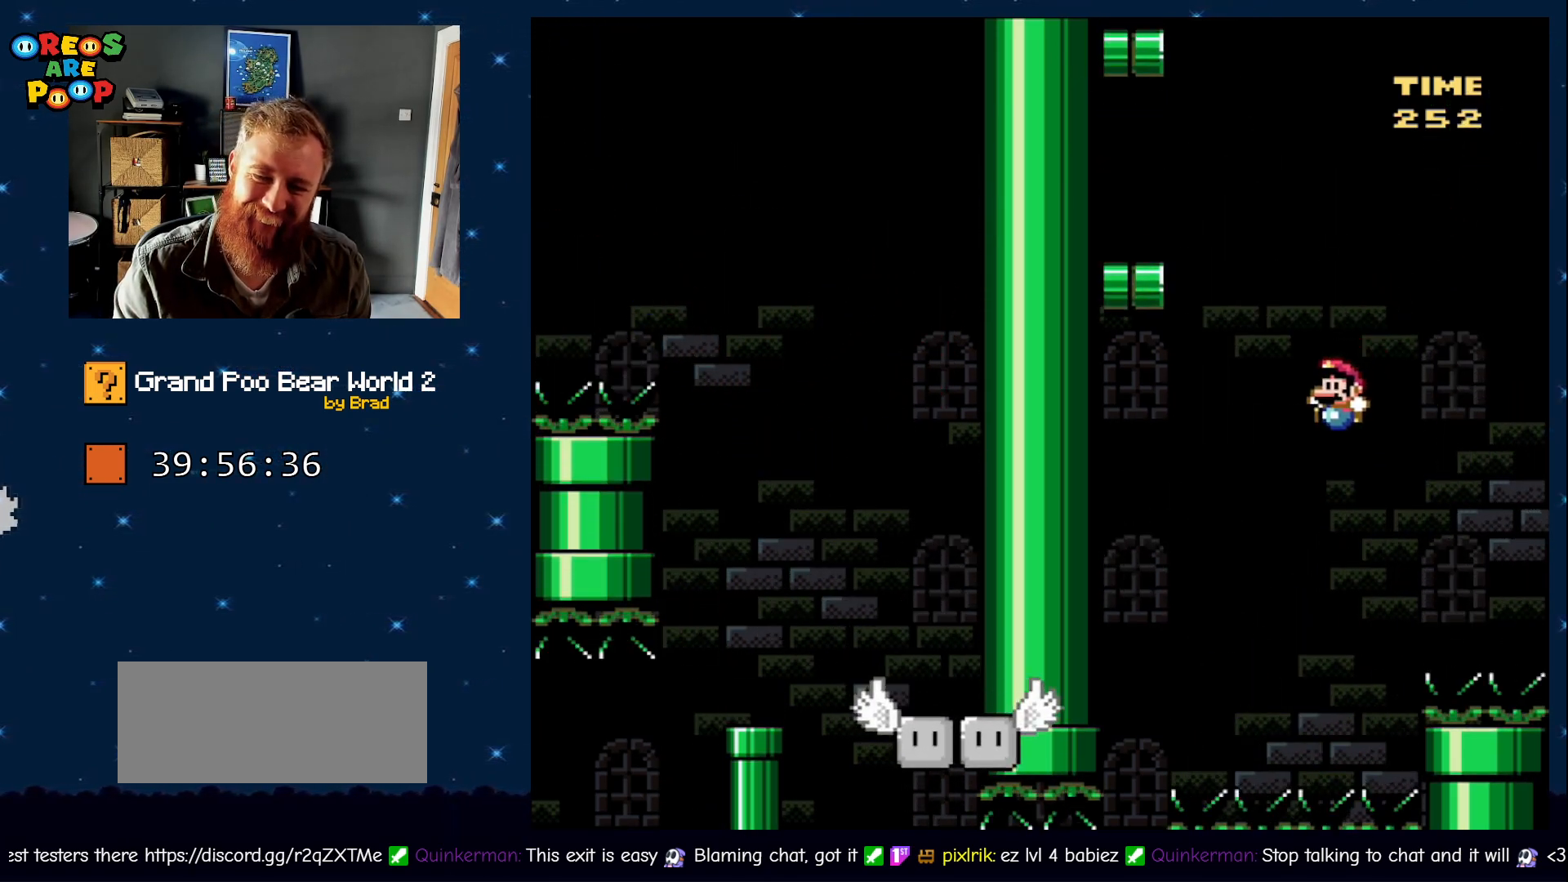
{"dt_ms": 1000, "buttons": ["Y", "DPAD_RIGHT"], "events": [[433, "DPAD_LEFT", "up"], [450, "DPAD_RIGHT", "down"], [517, "B", "up"], [600, "DPAD_RIGHT", "up"], [650, "DPAD_LEFT", "down"], [783, "DPAD_LEFT", "up"], [817, "DPAD_RIGHT", "down"]]}
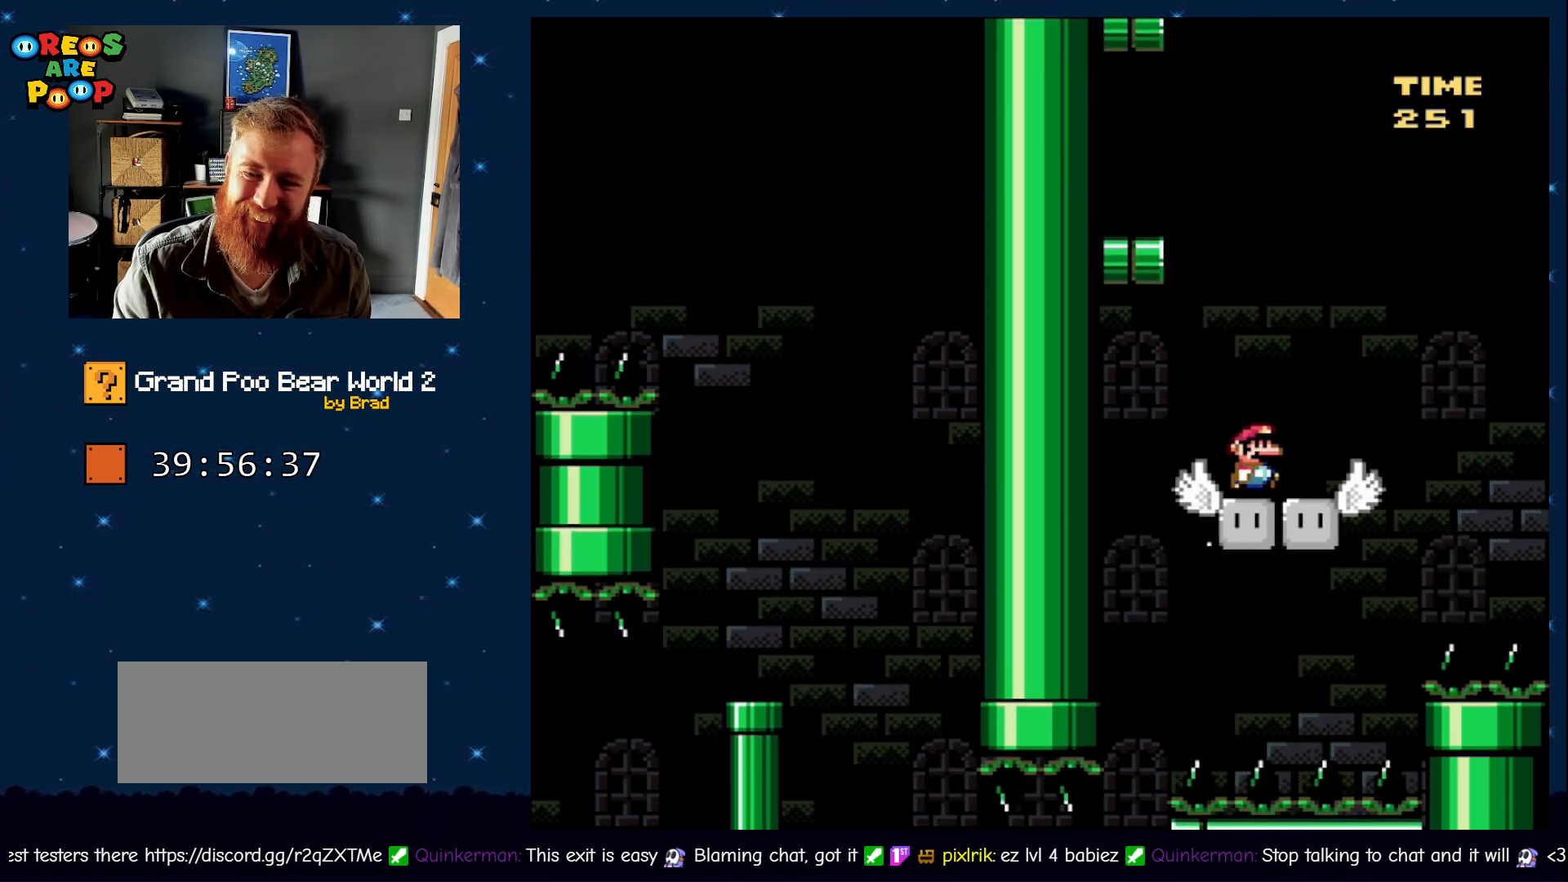
{"dt_ms": 500, "buttons": ["B", "Y", "DPAD_LEFT"], "events": [[117, "B", "down"], [117, "DPAD_RIGHT", "up"], [167, "DPAD_LEFT", "down"]]}
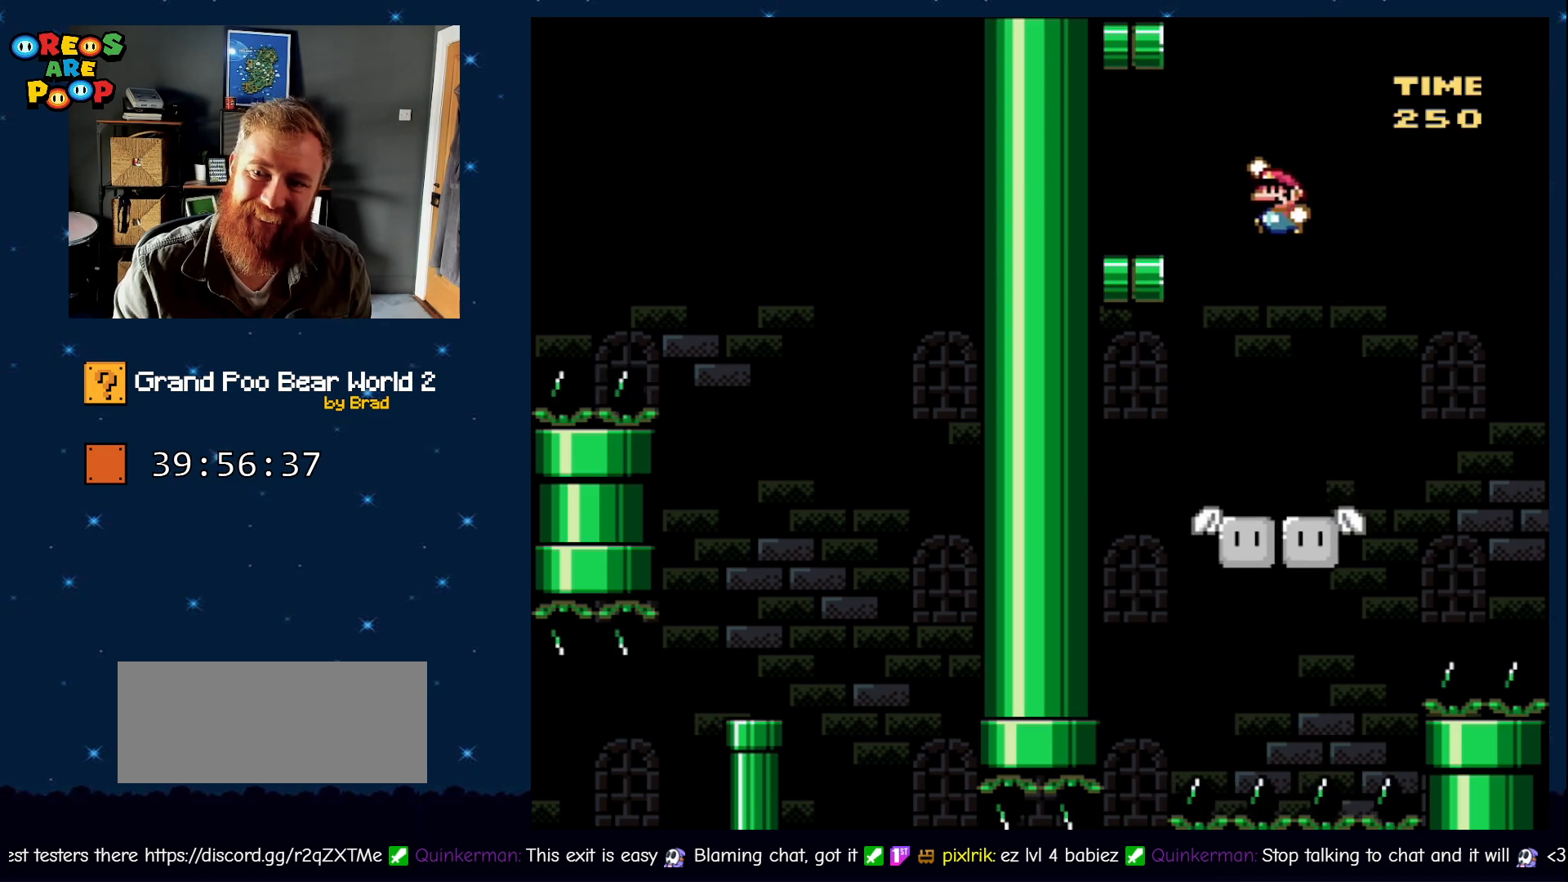
{"dt_ms": 500, "buttons": ["Y"], "events": [[367, "B", "up"], [417, "DPAD_LEFT", "up"]]}
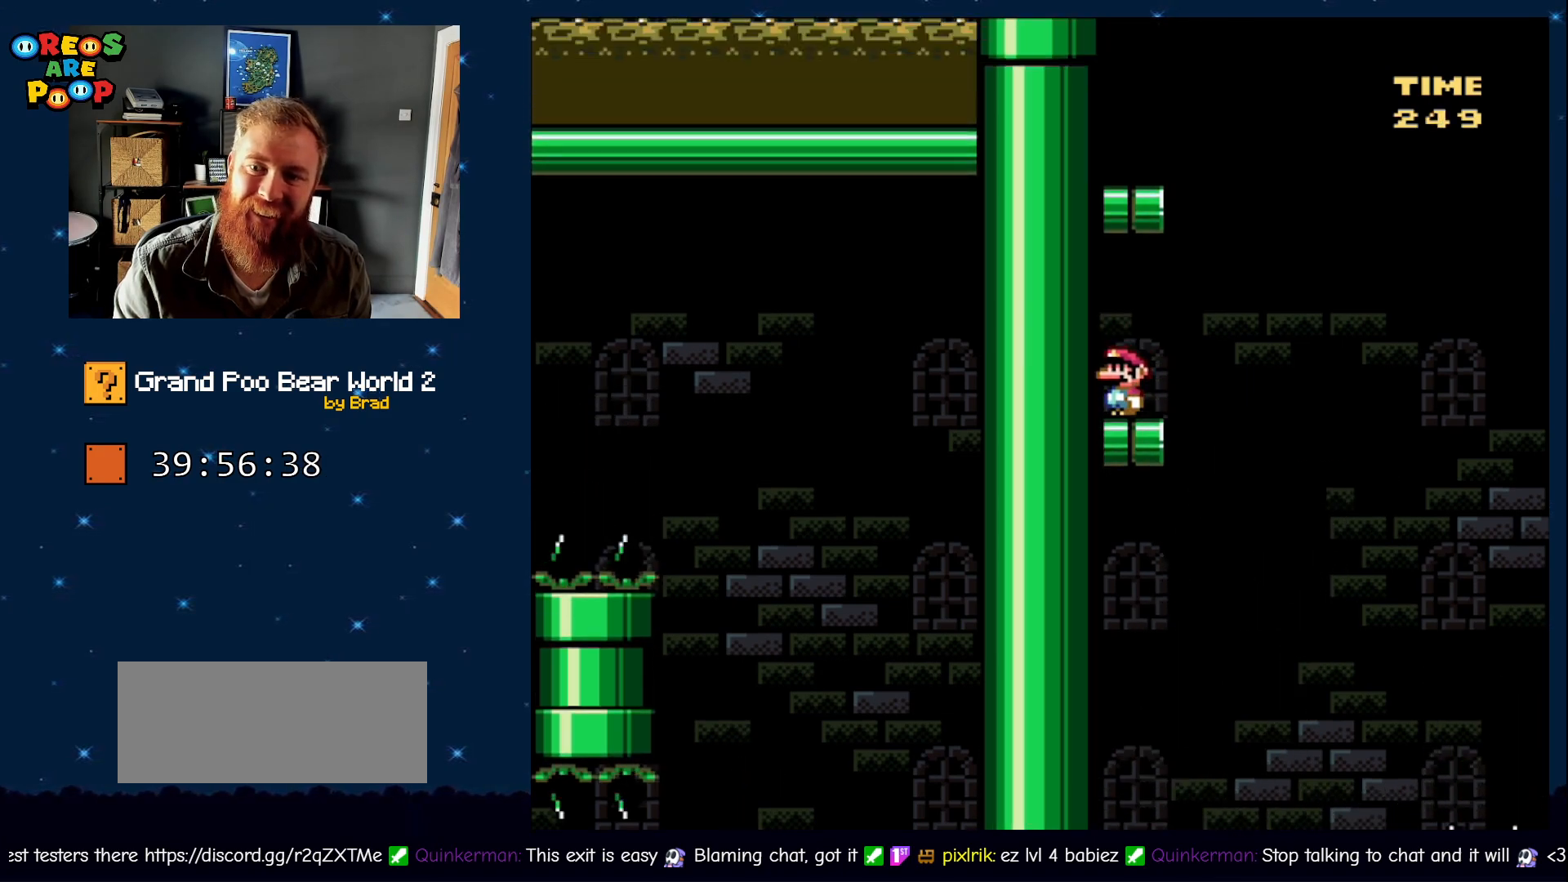
{"dt_ms": 500, "buttons": ["Y", "DPAD_RIGHT"], "events": [[400, "DPAD_RIGHT", "down"]]}
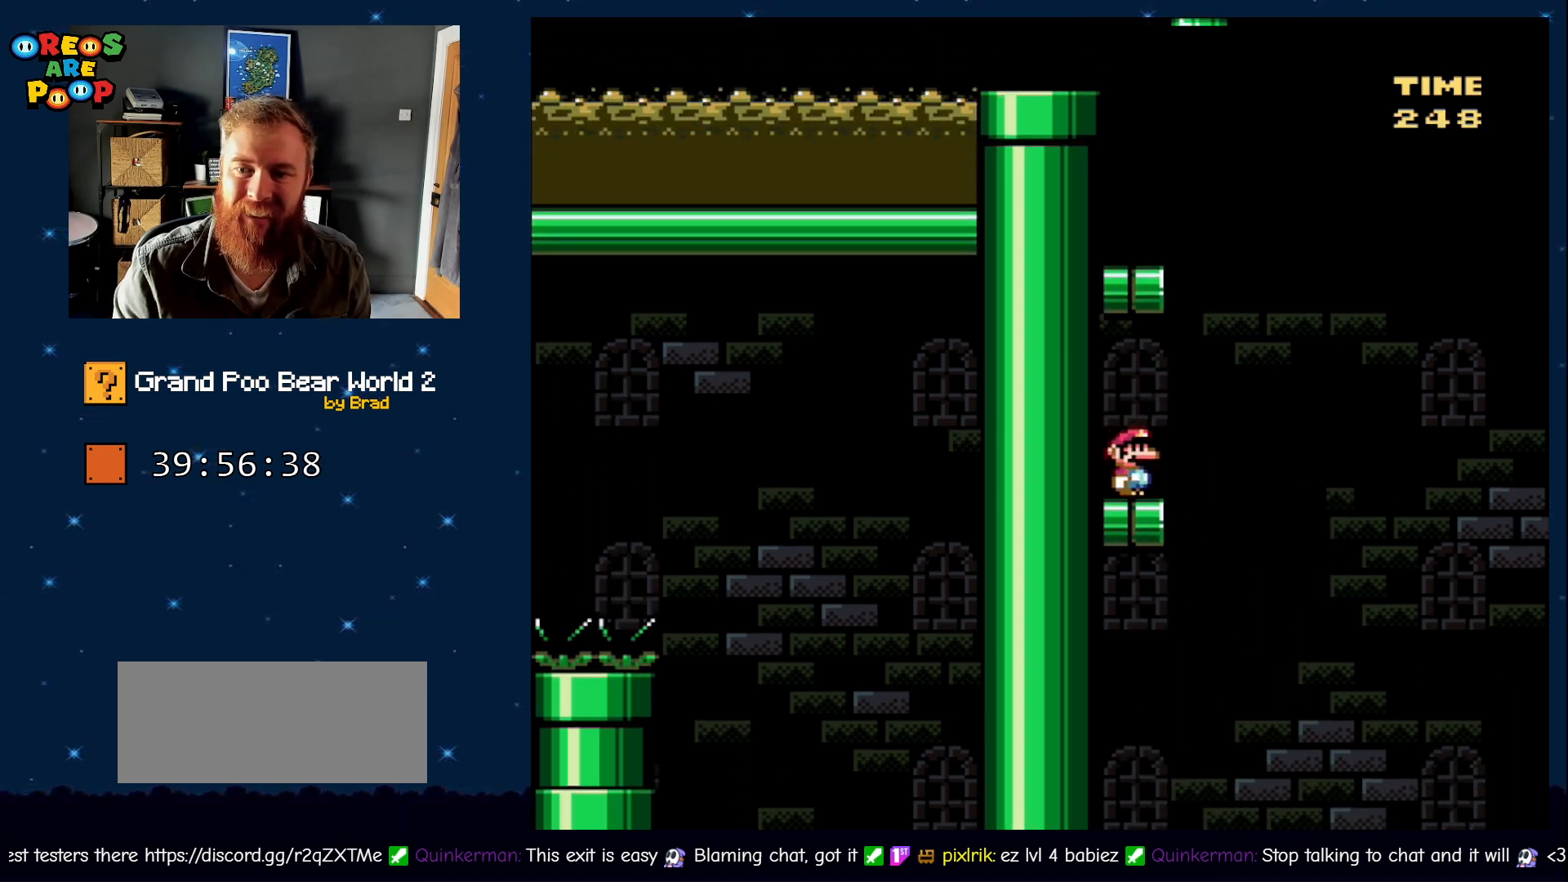
{"dt_ms": 500, "buttons": ["B", "Y", "DPAD_LEFT"], "events": [[117, "B", "down"], [167, "DPAD_RIGHT", "up"], [217, "DPAD_LEFT", "down"]]}
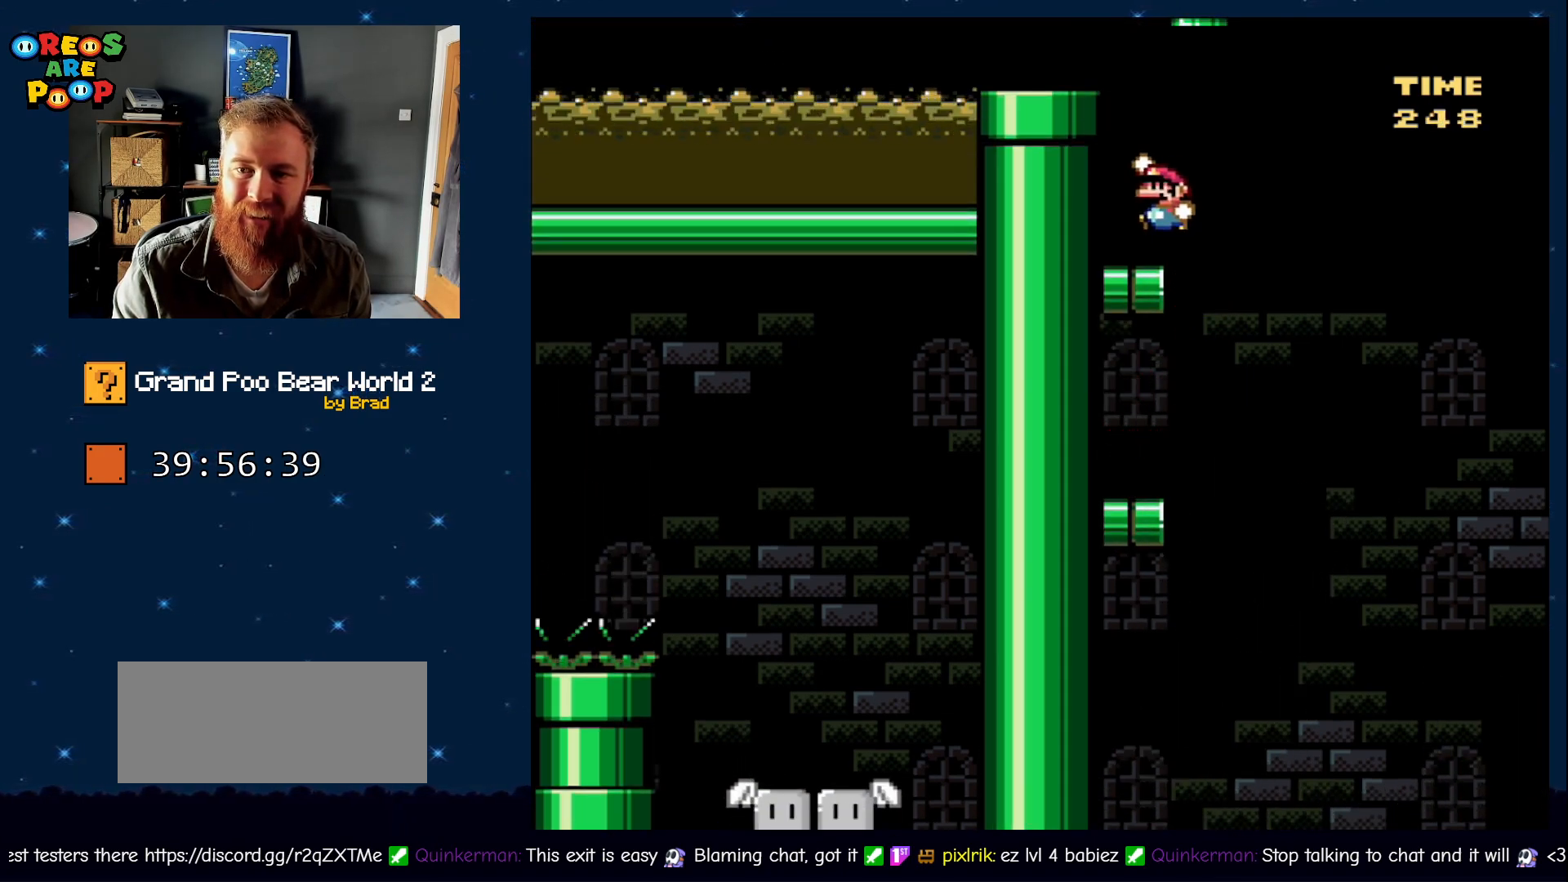
{"dt_ms": 500, "buttons": ["B", "Y"], "events": [[100, "B", "up"], [100, "DPAD_LEFT", "up"], [433, "B", "down"]]}
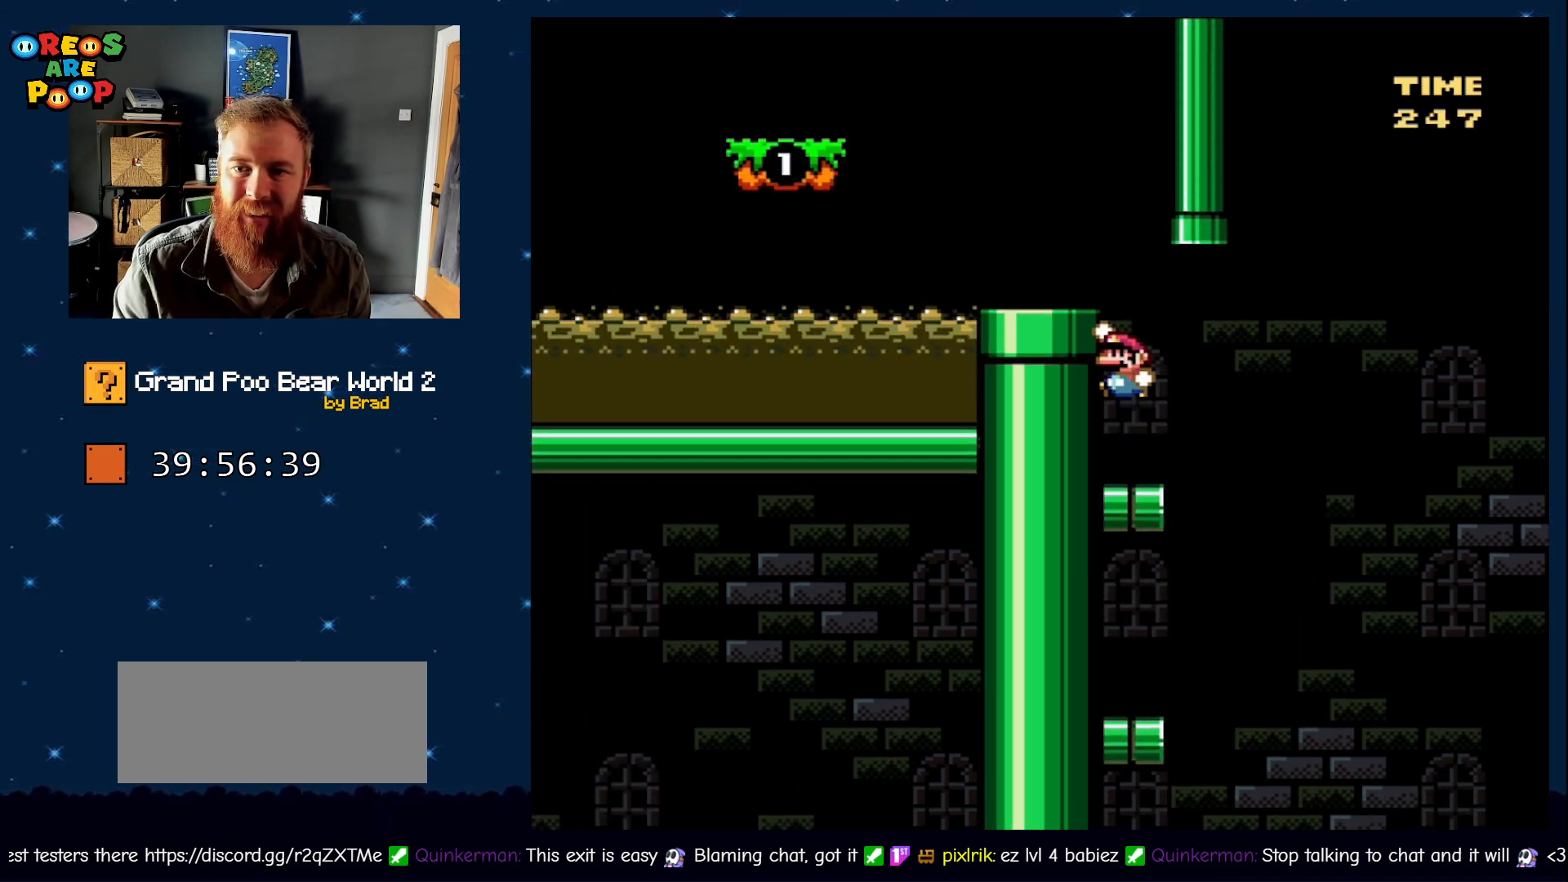
{"dt_ms": 500, "buttons": ["Y"], "events": [[33, "DPAD_LEFT", "down"], [217, "DPAD_LEFT", "up"], [367, "B", "up"]]}
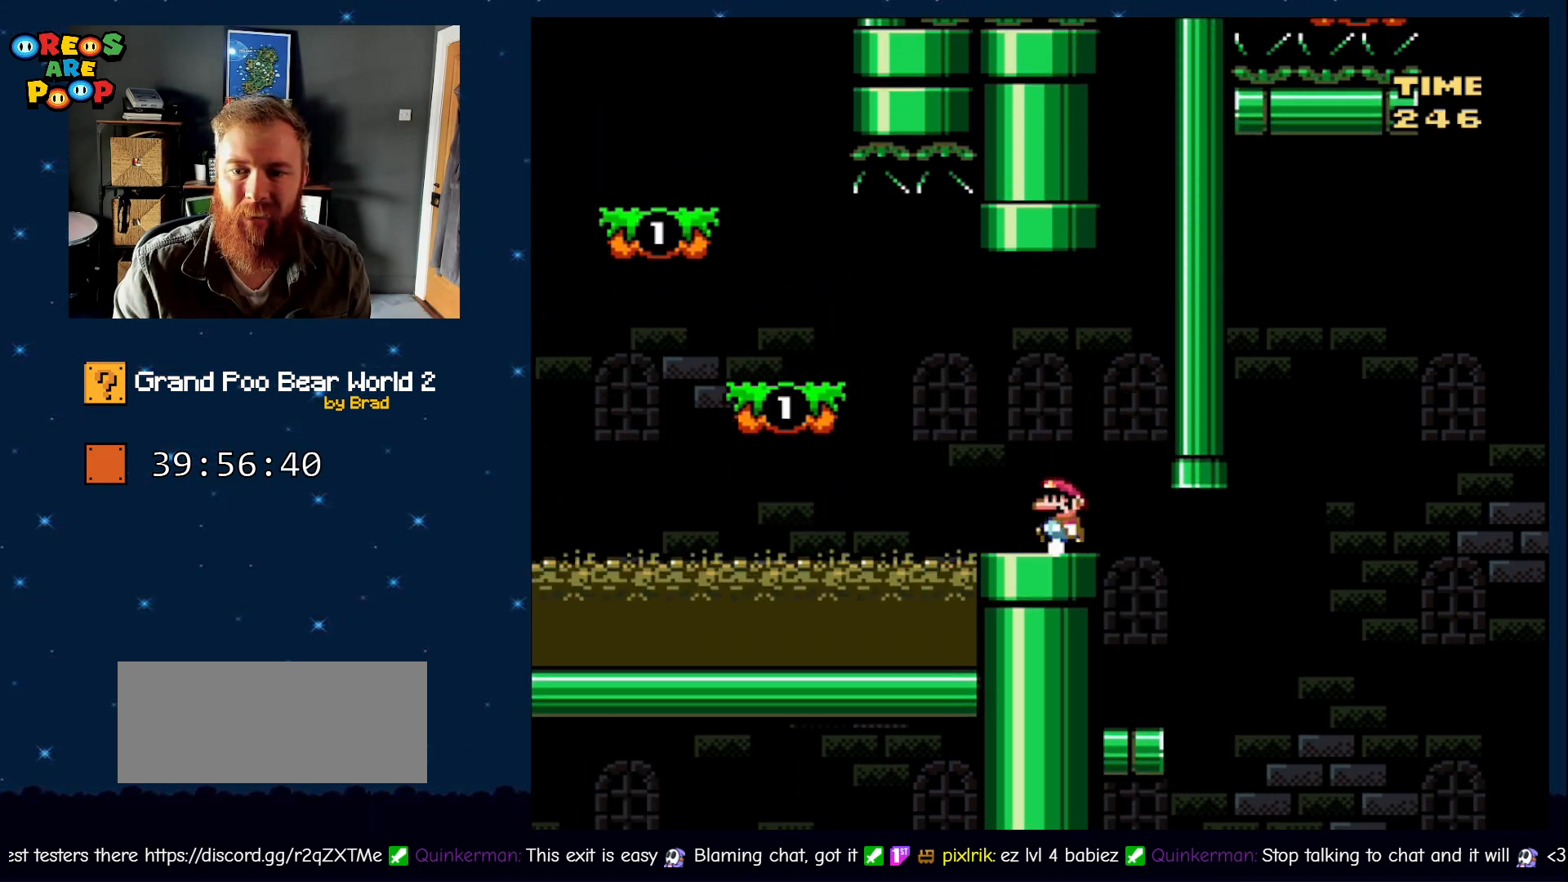
{"dt_ms": 500, "buttons": [], "events": [[17, "DPAD_RIGHT", "down"], [117, "DPAD_RIGHT", "up"], [183, "Y", "up"]]}
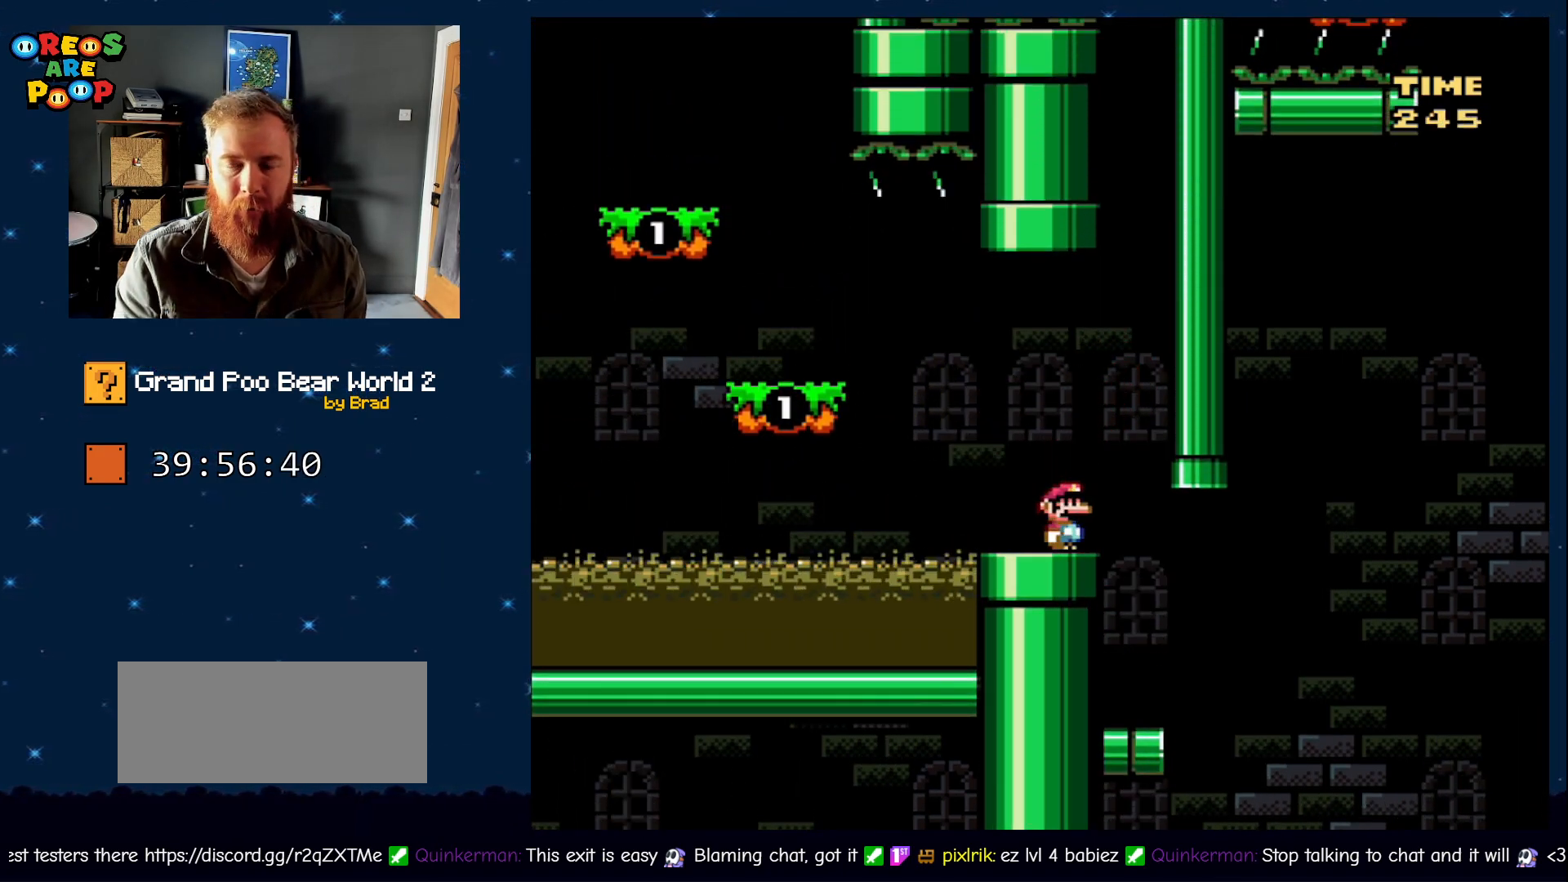
{"dt_ms": 500, "buttons": [], "events": []}
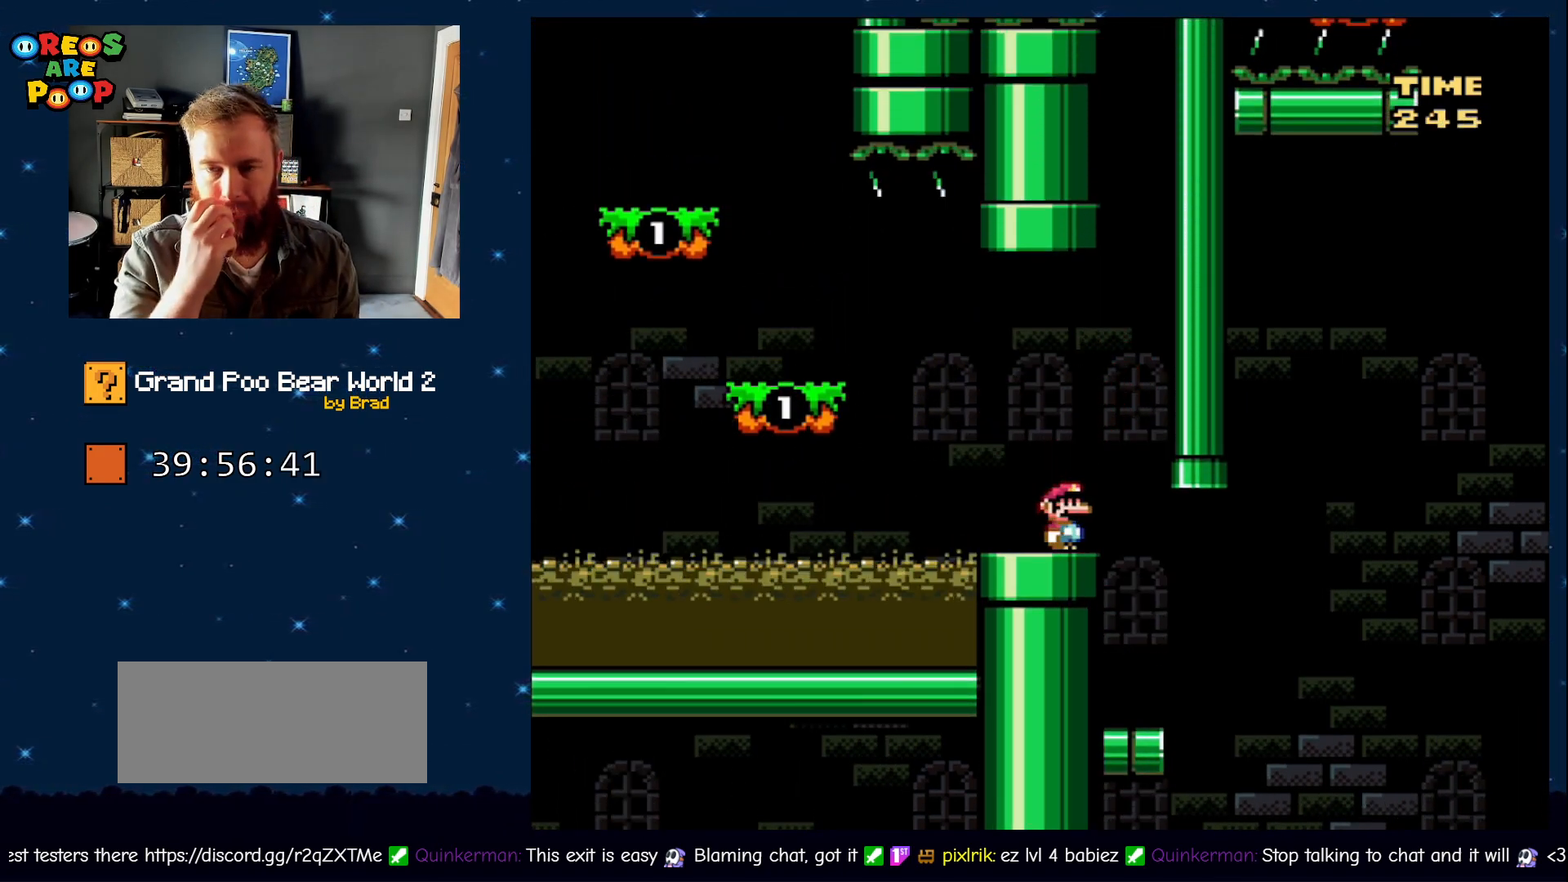
{"dt_ms": 500, "buttons": [], "events": []}
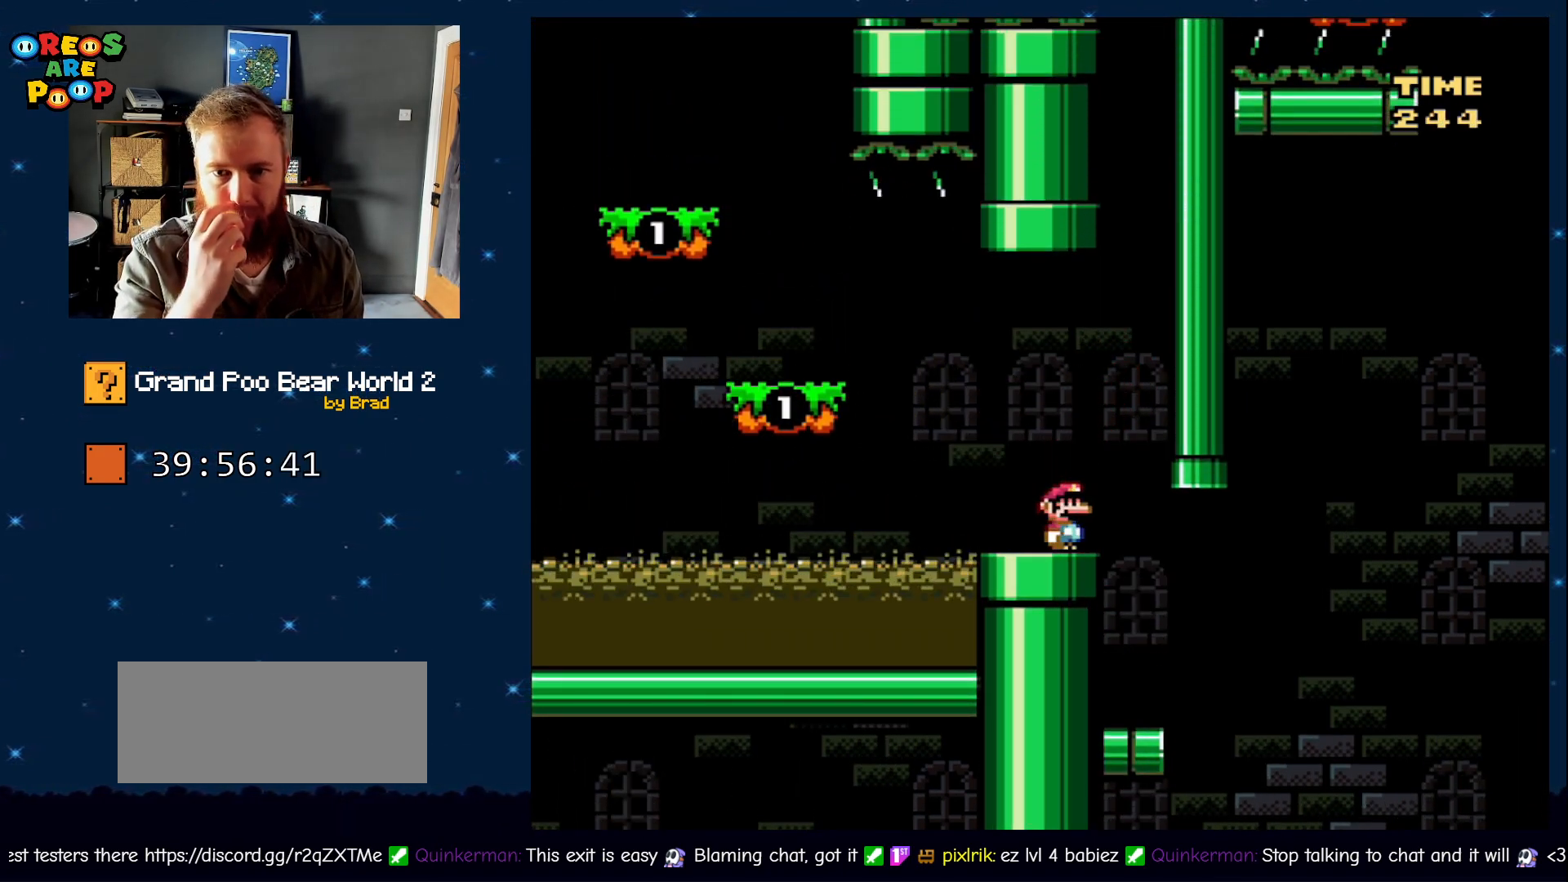
{"dt_ms": 500, "buttons": [], "events": []}
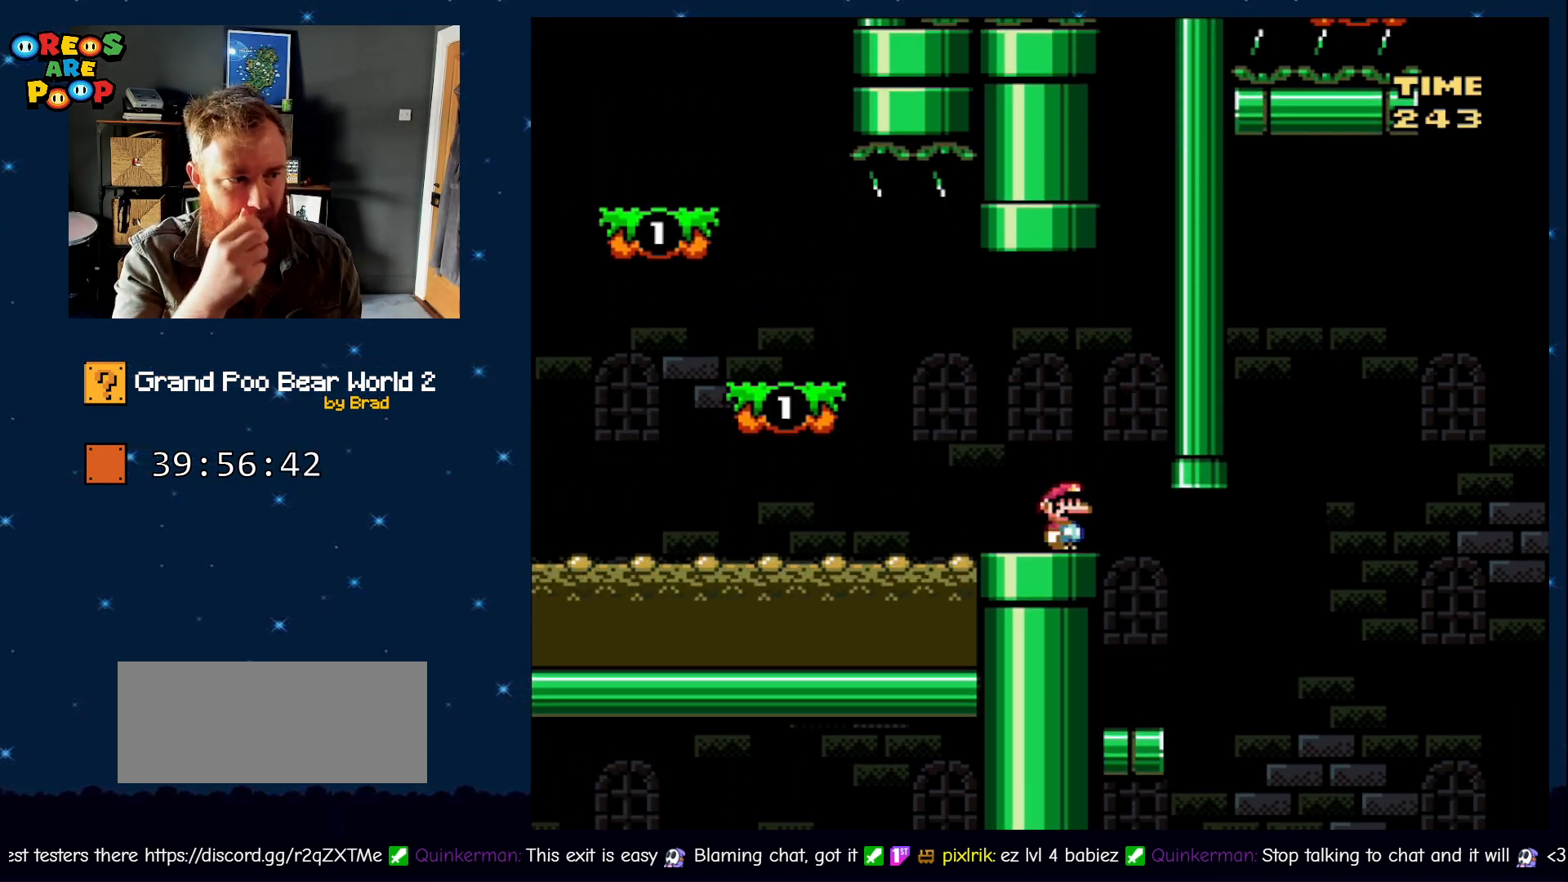
{"dt_ms": 500, "buttons": [], "events": []}
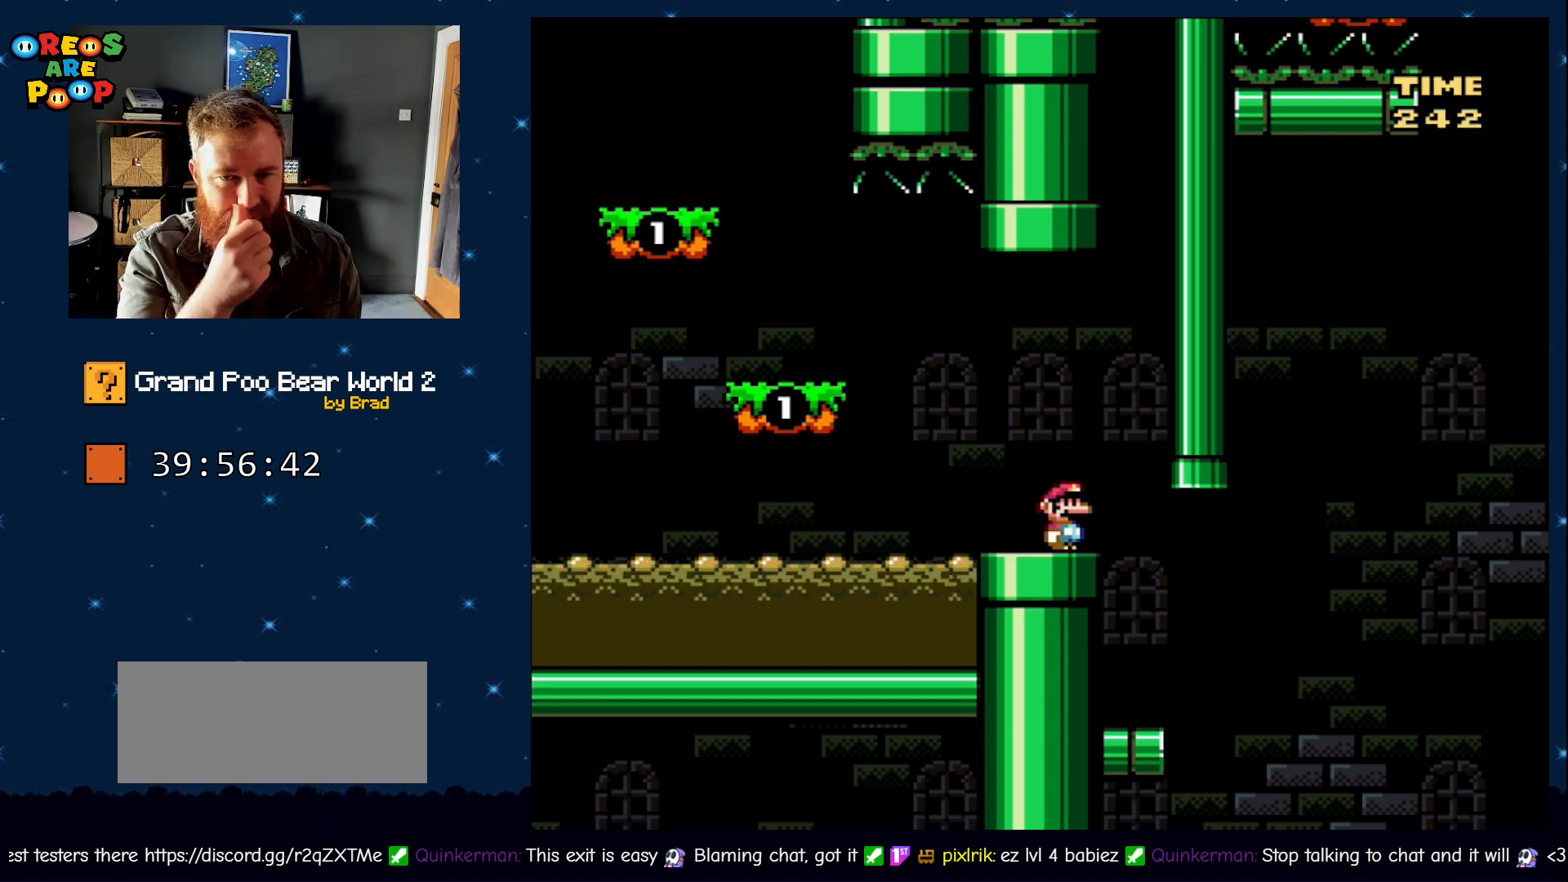
{"dt_ms": 1000, "buttons": [], "events": [[133, "B", "down"], [433, "B", "up"]]}